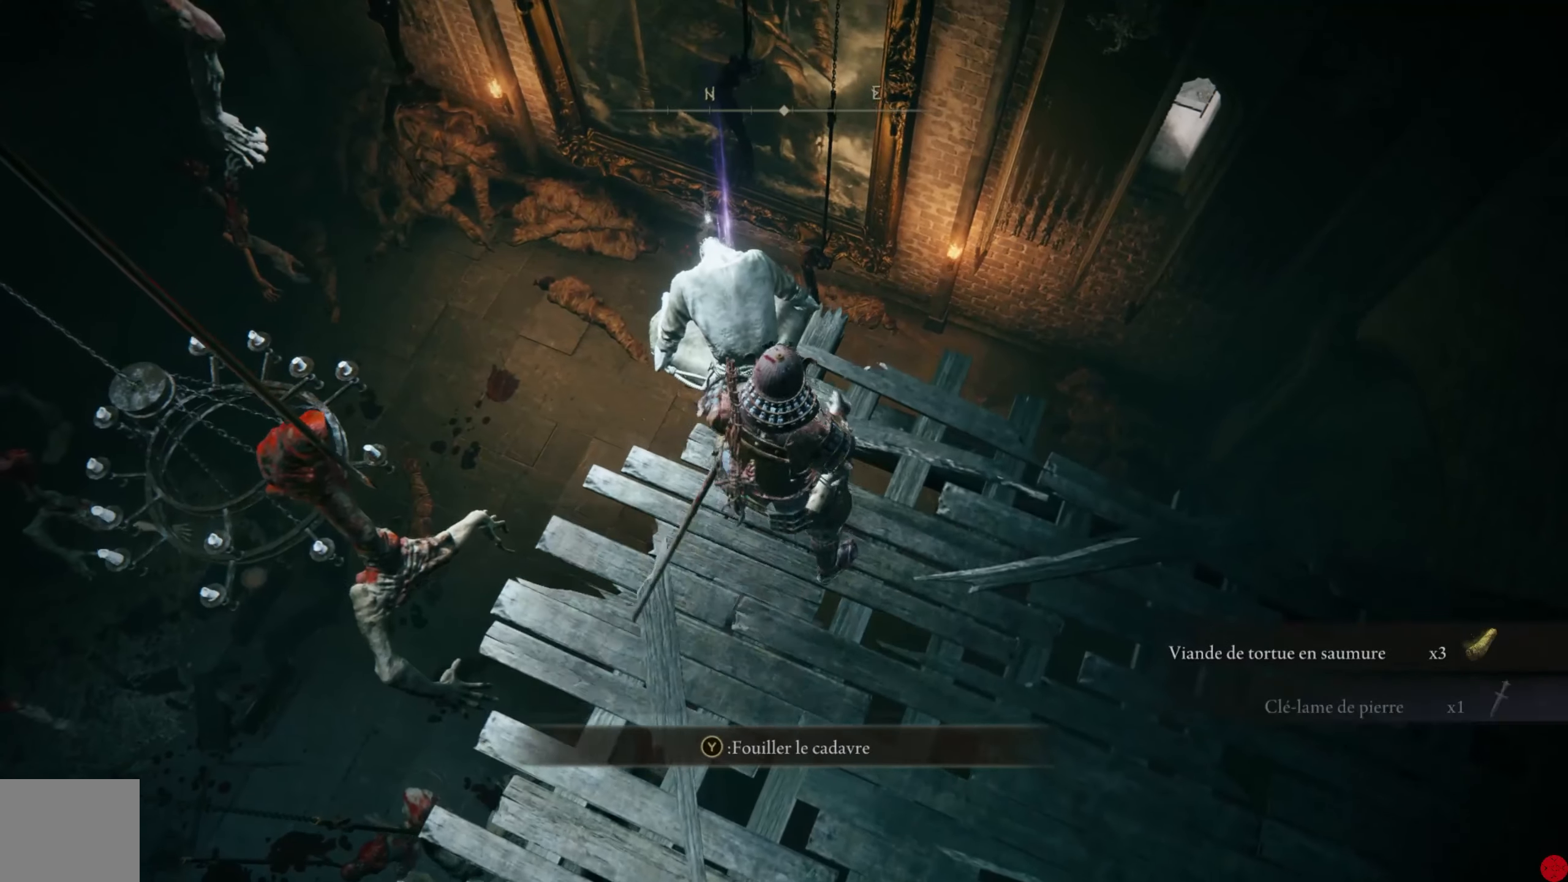
Gameplay with a controller (Xbox layout); each line is a JSON object with the inputs held at the frame after it. "events" lists button and stick changes between this image and that frame as [ms after this image, input, new state], when the widget could be followed in between.
{"buttons": [], "left_stick": "center", "right_stick": "center", "events": []}
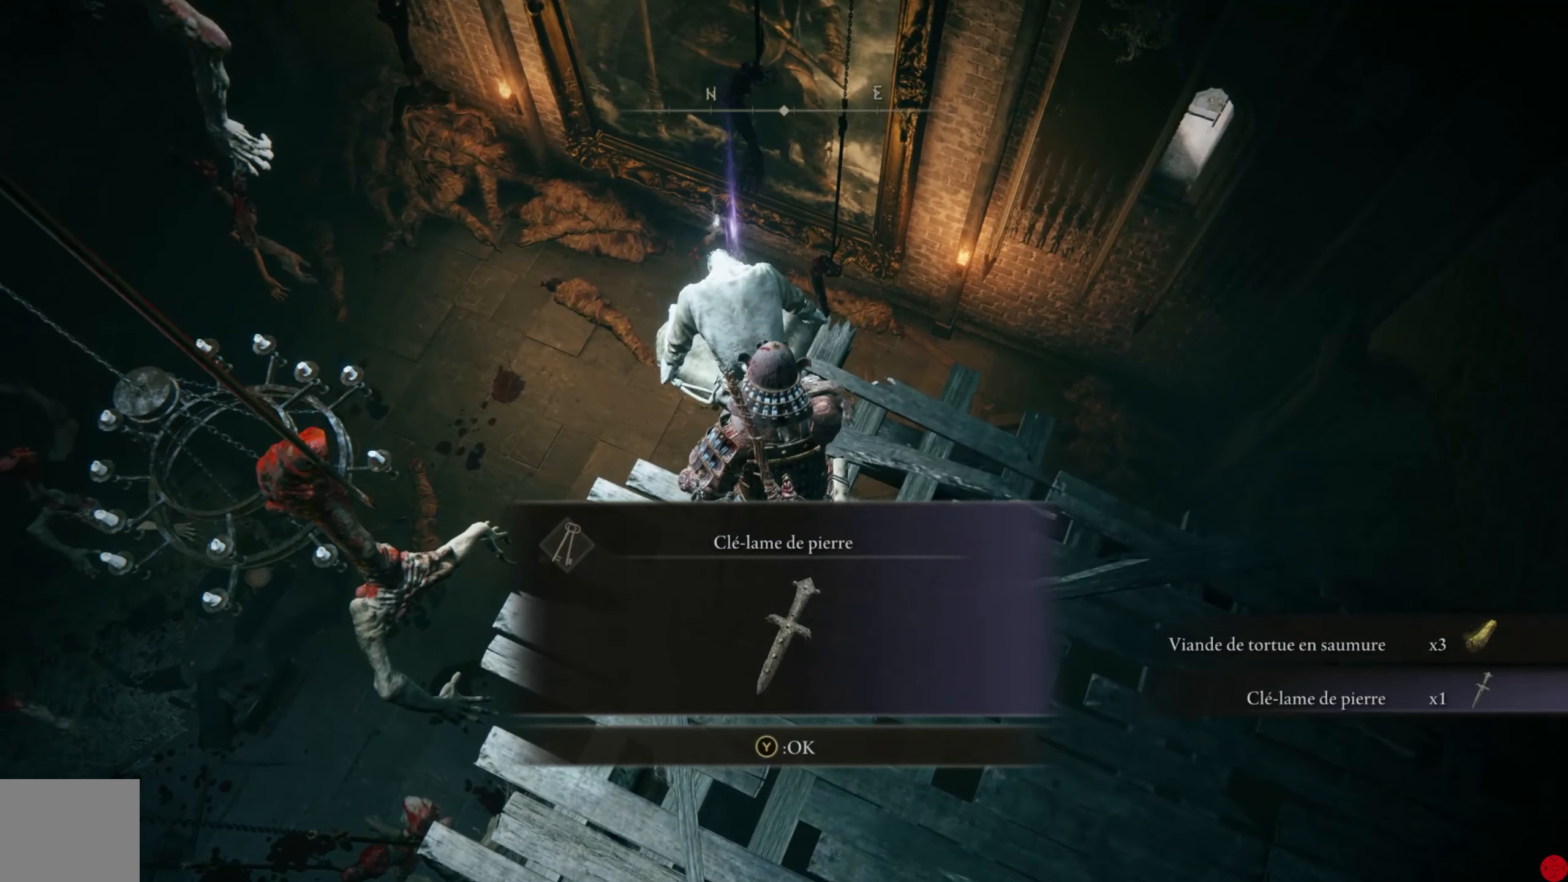
{"buttons": [], "left_stick": "center", "right_stick": "right", "events": [[420, "right_stick", "right"]]}
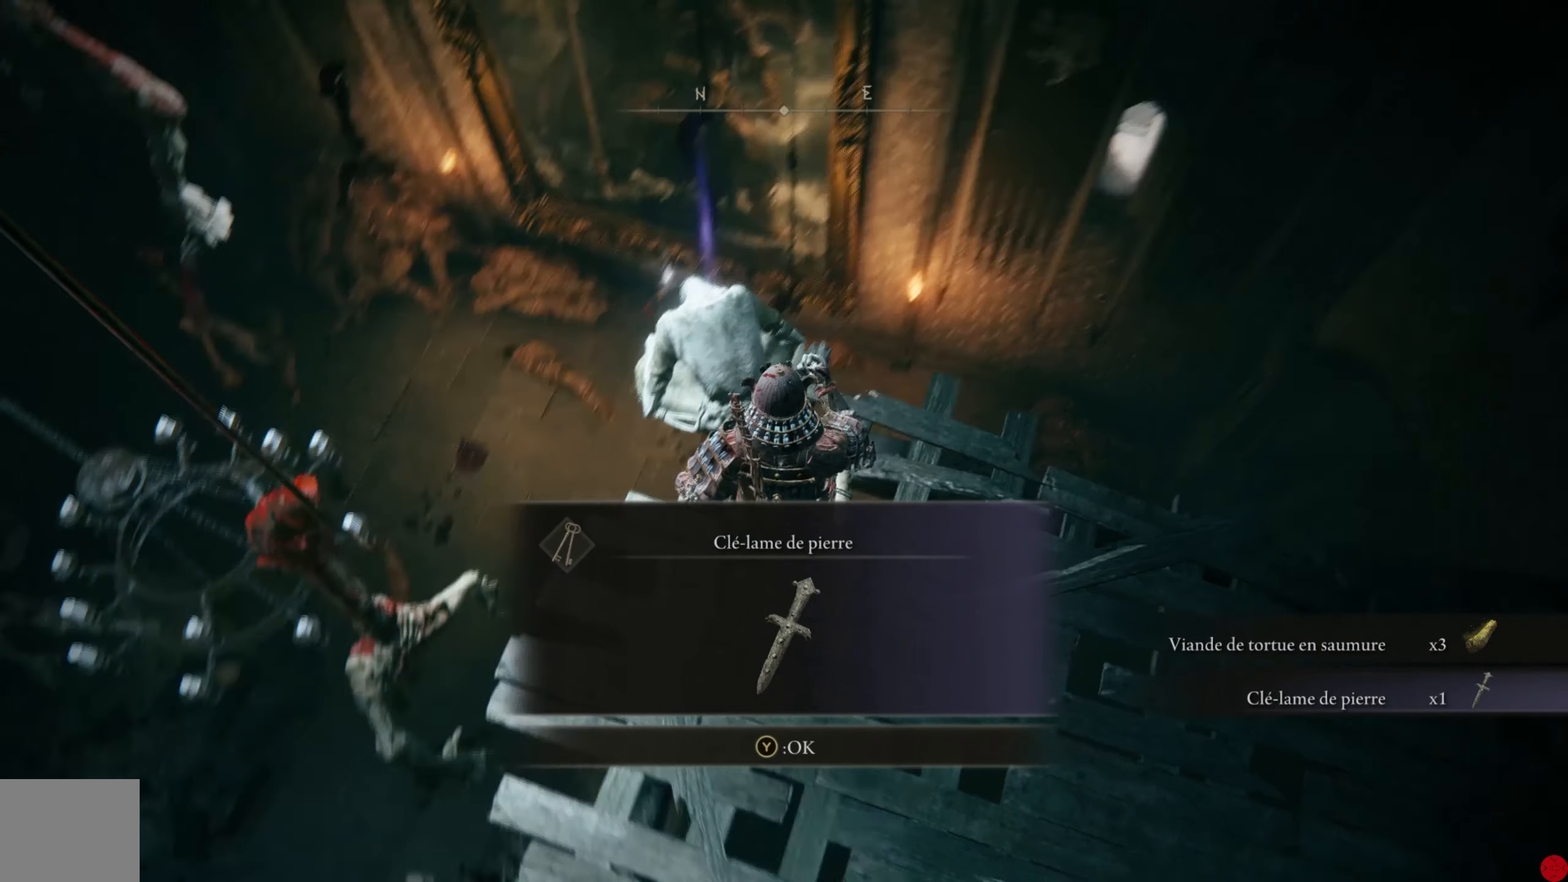
{"buttons": [], "left_stick": "center", "right_stick": "center", "events": [[360, "right_stick", "center"]]}
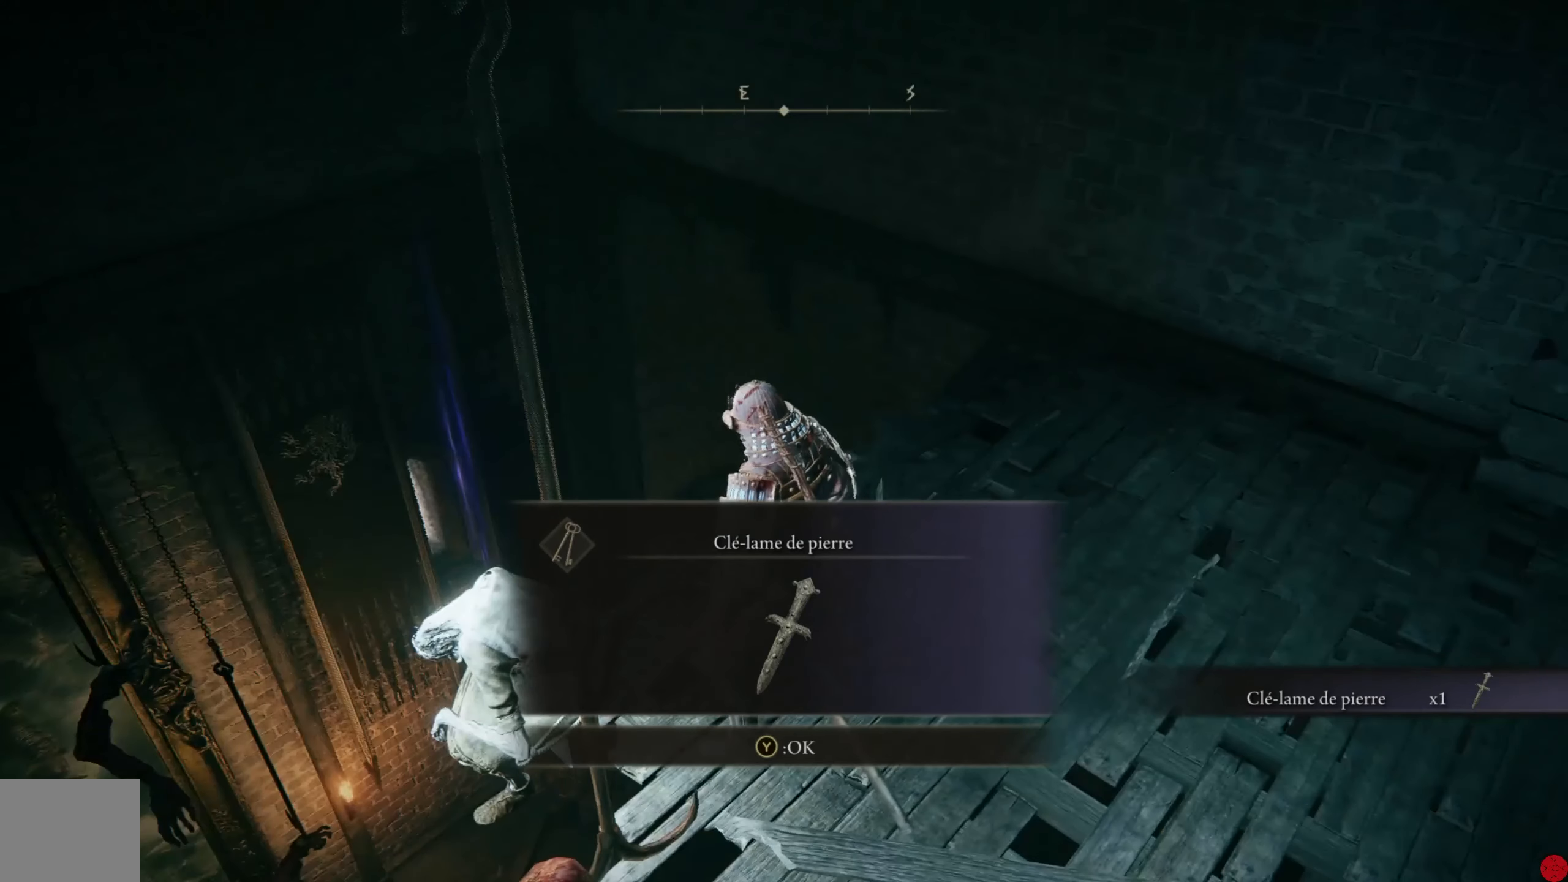
{"buttons": [], "left_stick": "center", "right_stick": "down-right", "events": [[40, "Y", "down"], [140, "Y", "up"], [400, "right_stick", "down-right"]]}
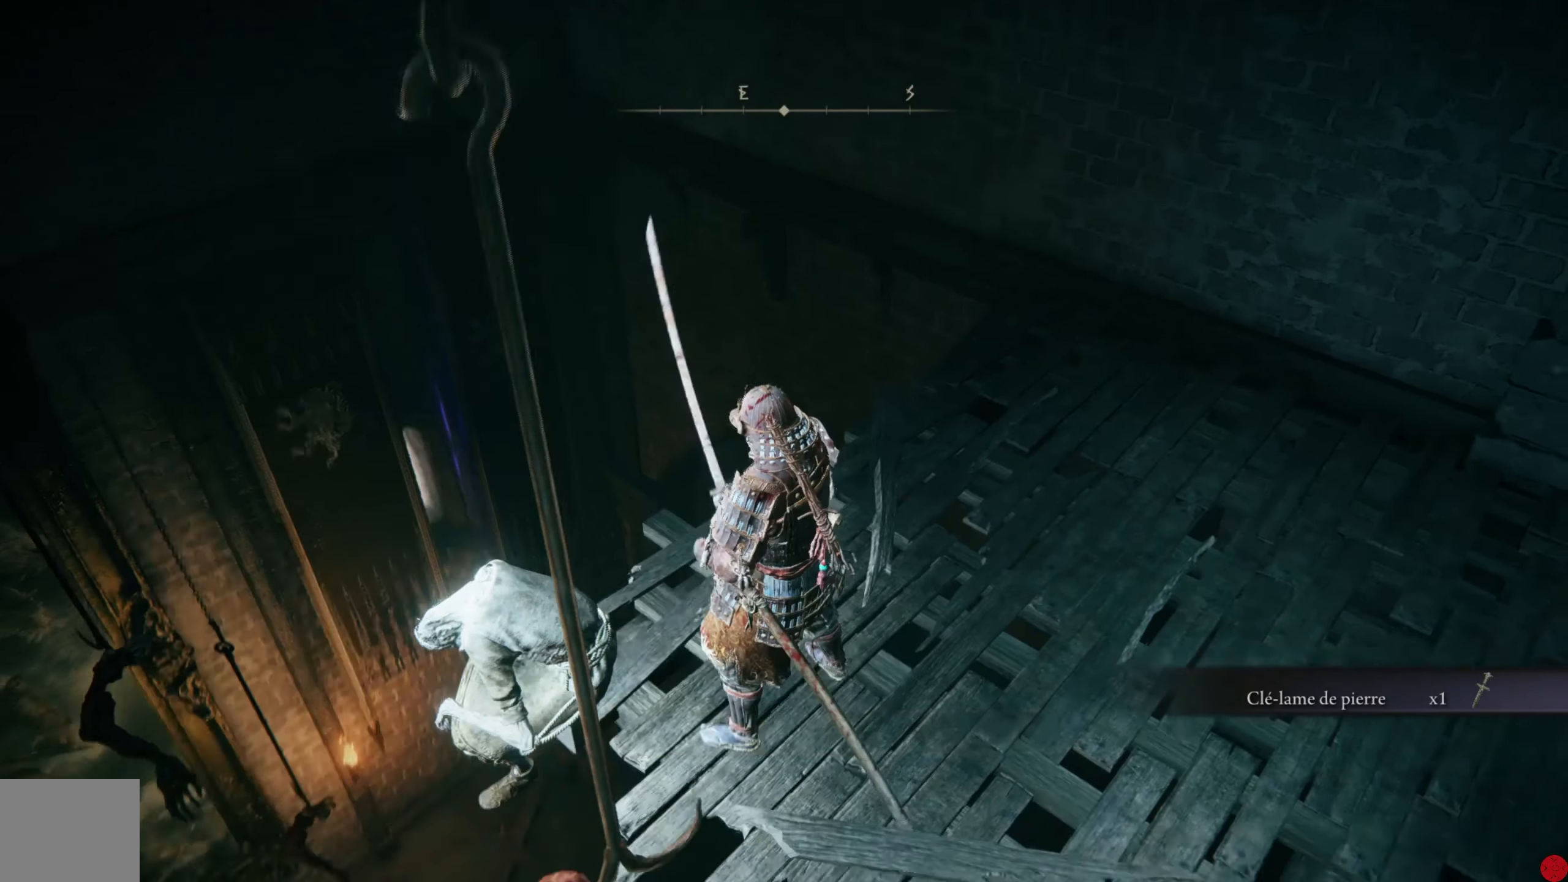
{"buttons": [], "left_stick": "center", "right_stick": "center", "events": [[200, "right_stick", "right"], [340, "right_stick", "center"]]}
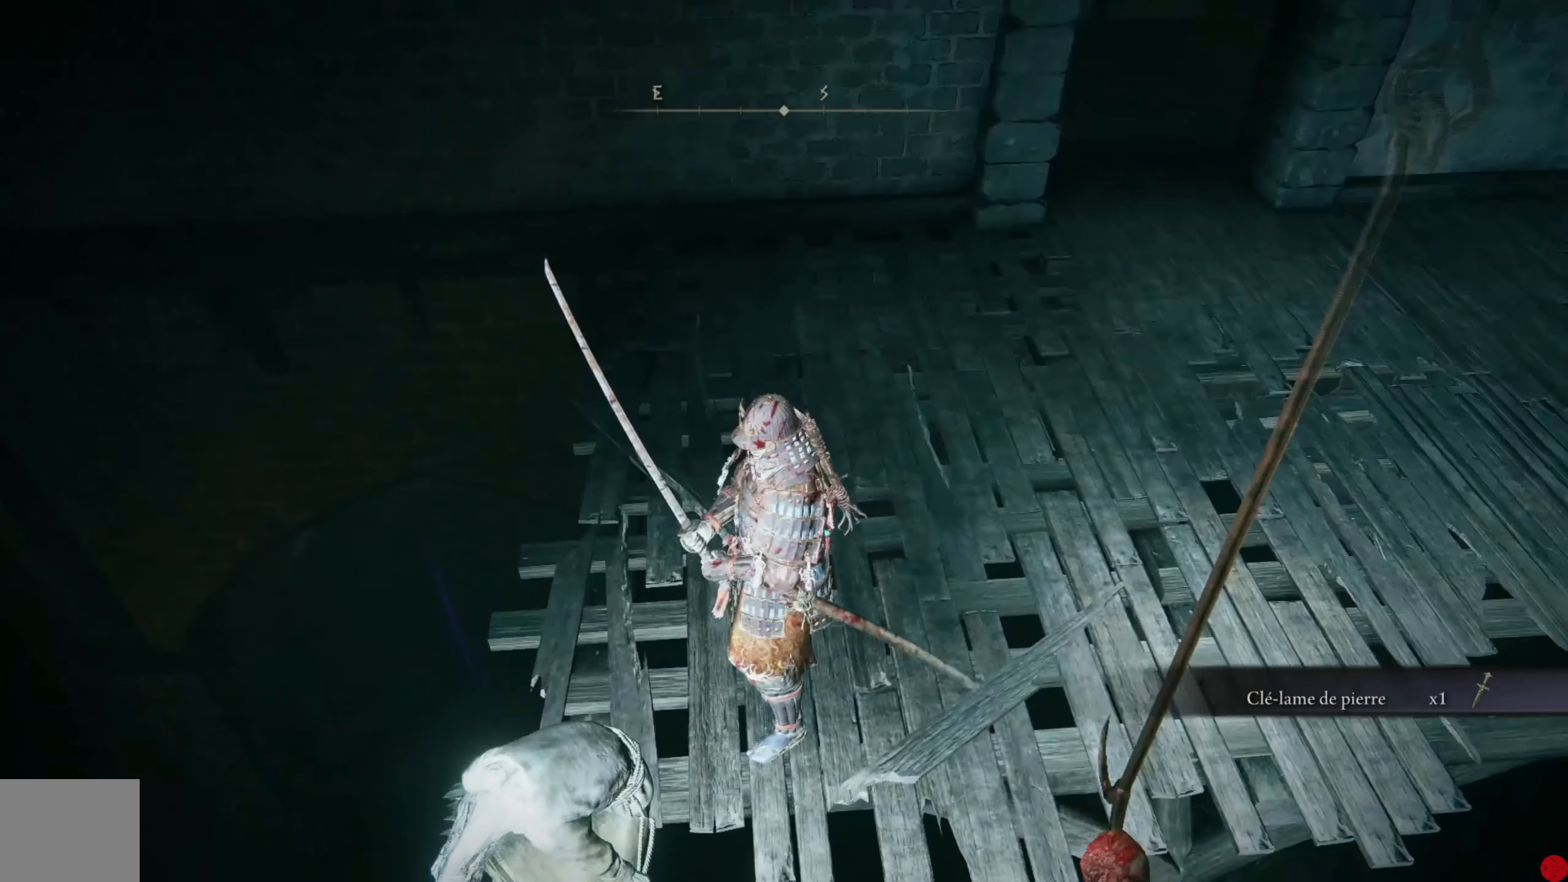
{"buttons": [], "left_stick": "center", "right_stick": "right", "events": [[20, "right_stick", "right"]]}
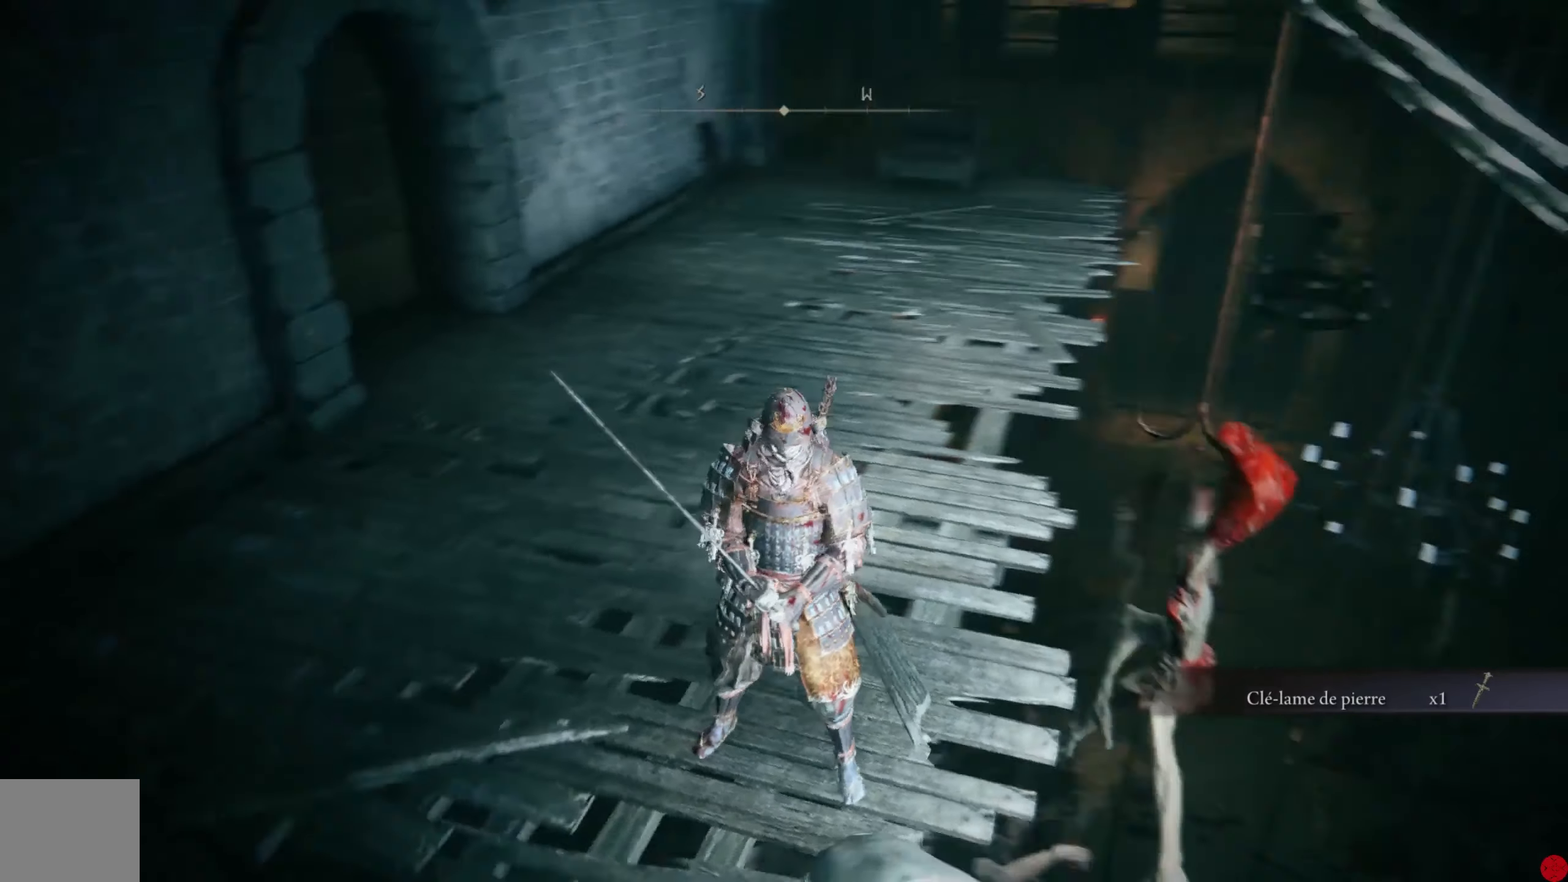
{"buttons": [], "left_stick": "up", "right_stick": "down", "events": [[160, "right_stick", "center"], [480, "right_stick", "down"], [500, "left_stick", "up"]]}
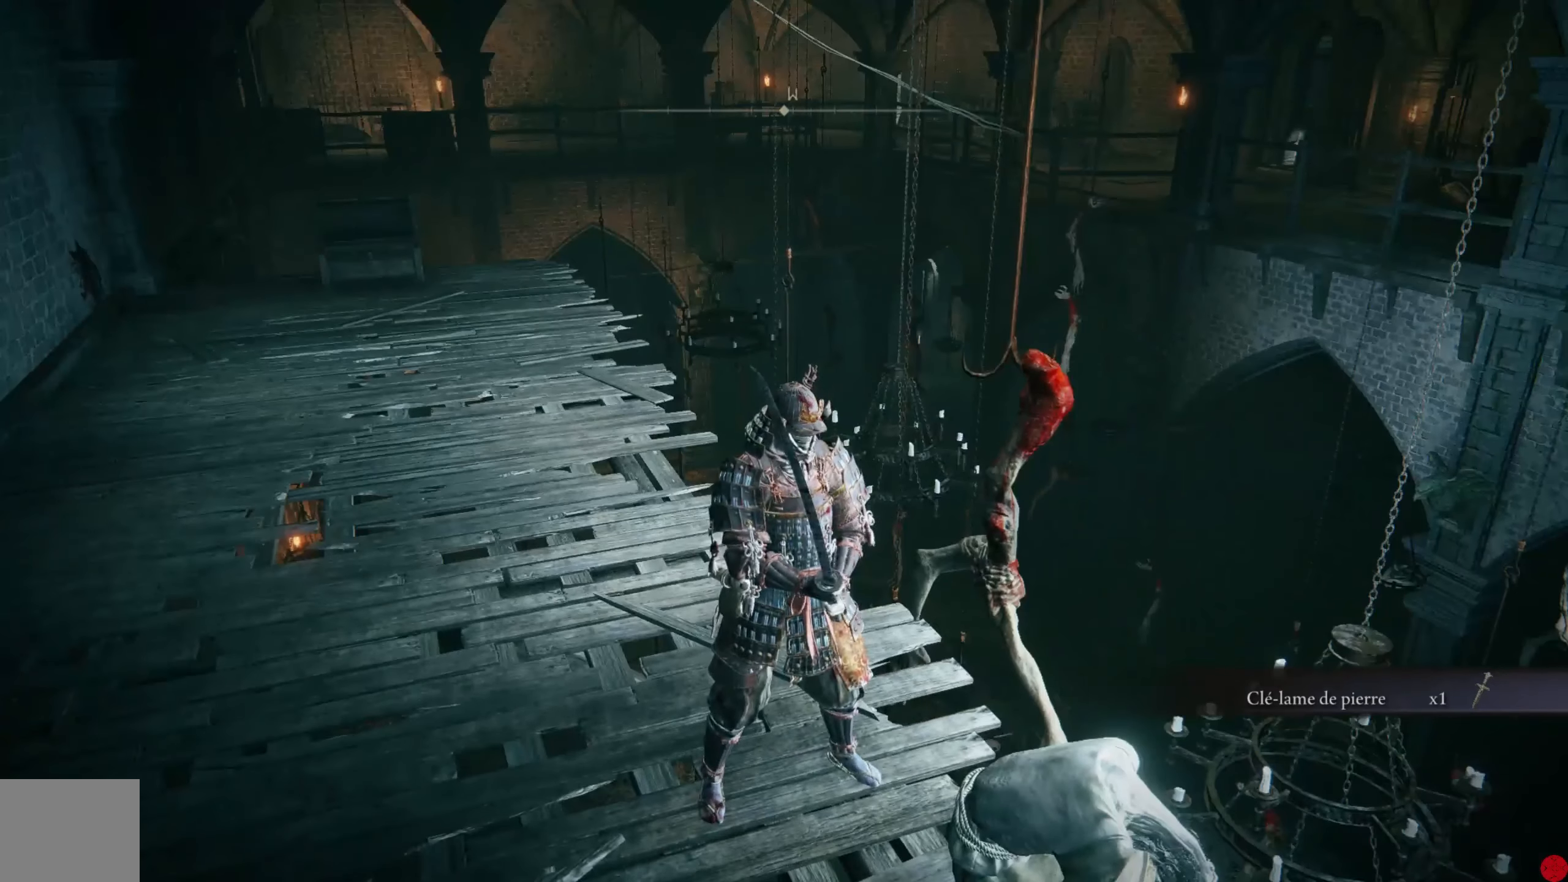
{"buttons": [], "left_stick": "up-left", "right_stick": "right", "events": [[100, "left_stick", "up-left"], [440, "right_stick", "right"]]}
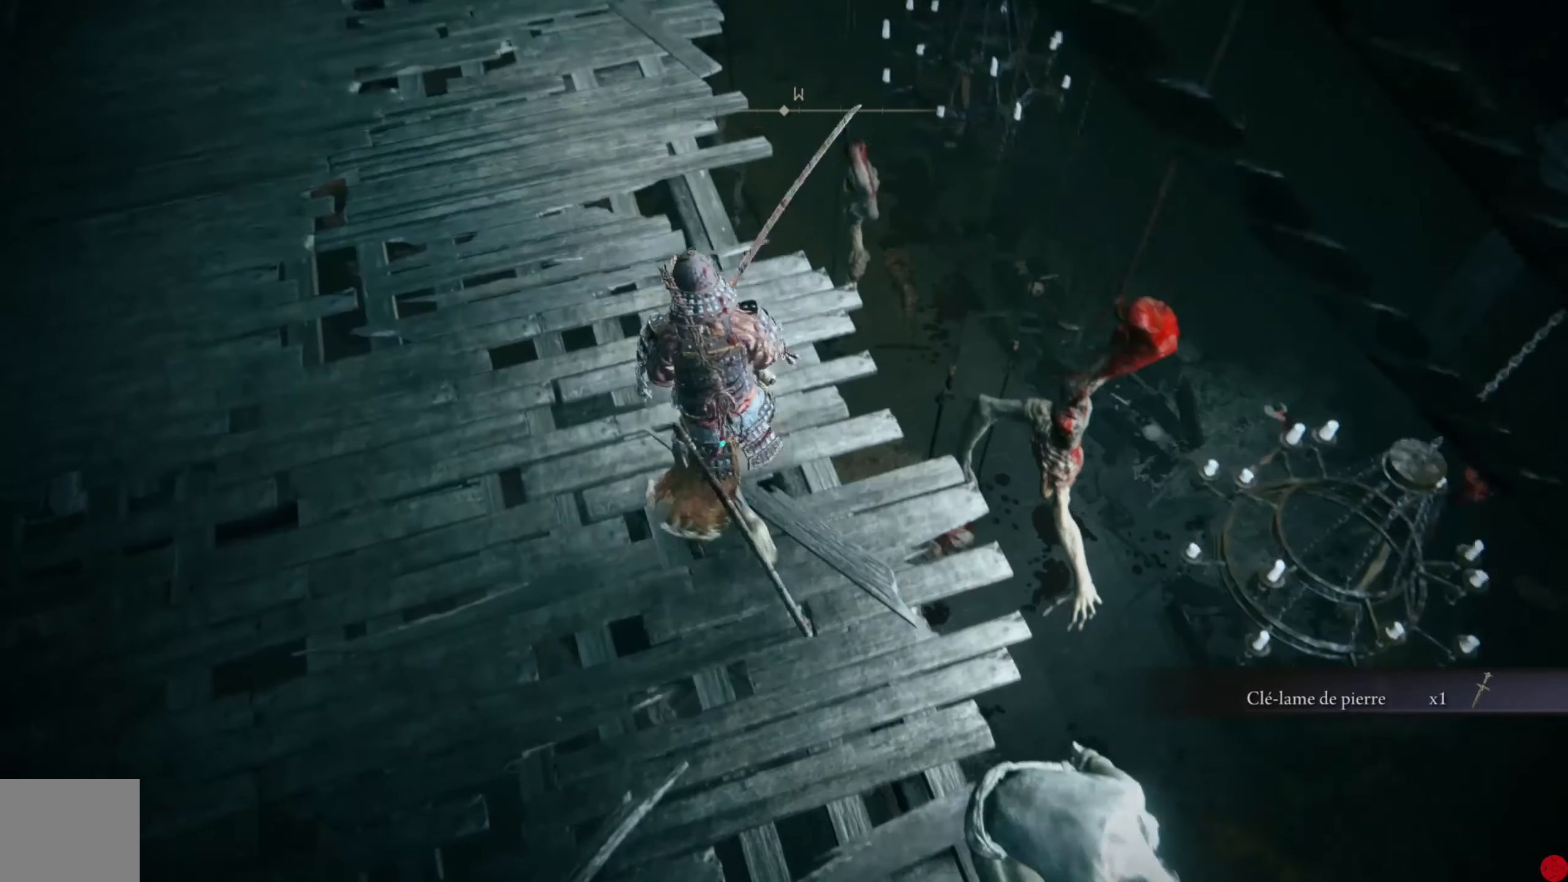
{"buttons": [], "left_stick": "up-left", "right_stick": "center", "events": [[60, "right_stick", "down-right"], [180, "right_stick", "down"], [480, "right_stick", "center"]]}
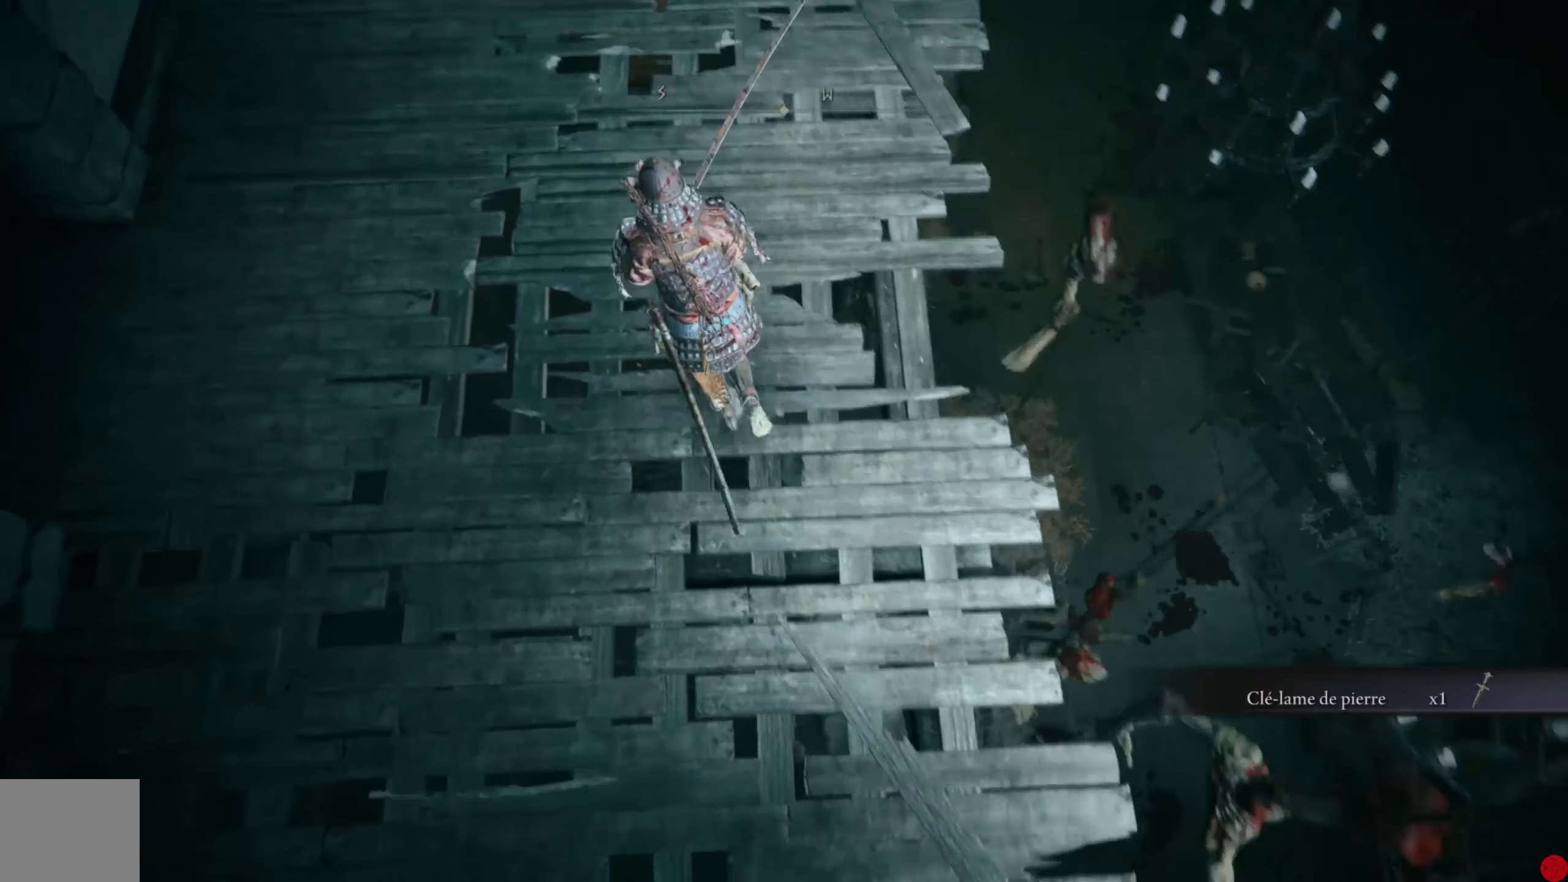
{"buttons": [], "left_stick": "center", "right_stick": "center", "events": [[100, "left_stick", "up"], [200, "left_stick", "center"]]}
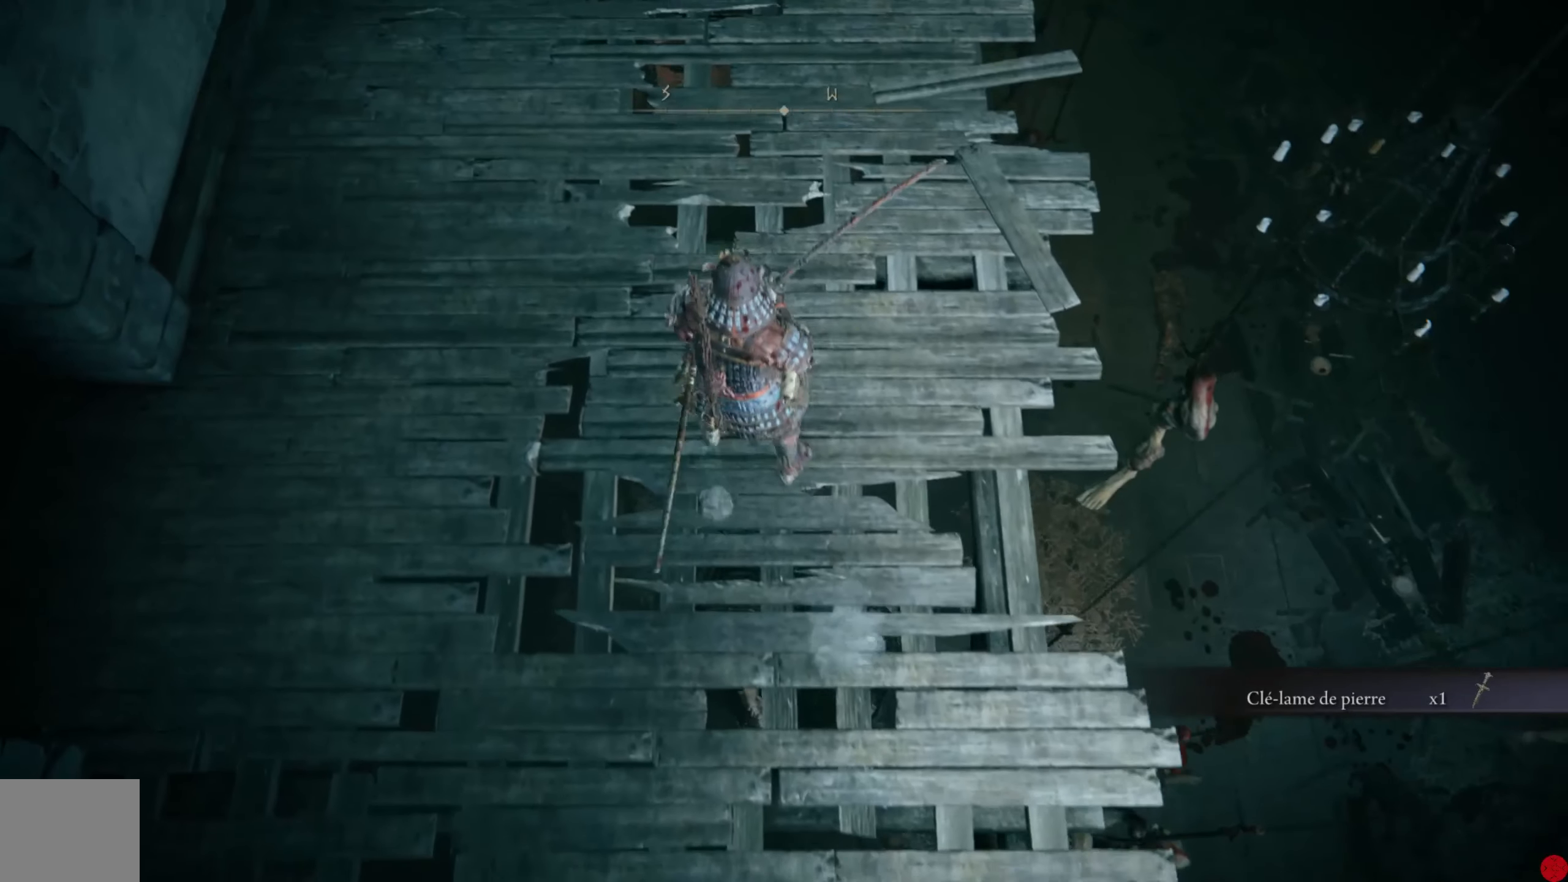
{"buttons": [], "left_stick": "up", "right_stick": "center", "events": [[80, "left_stick", "up"], [200, "right_stick", "up-right"], [480, "right_stick", "center"]]}
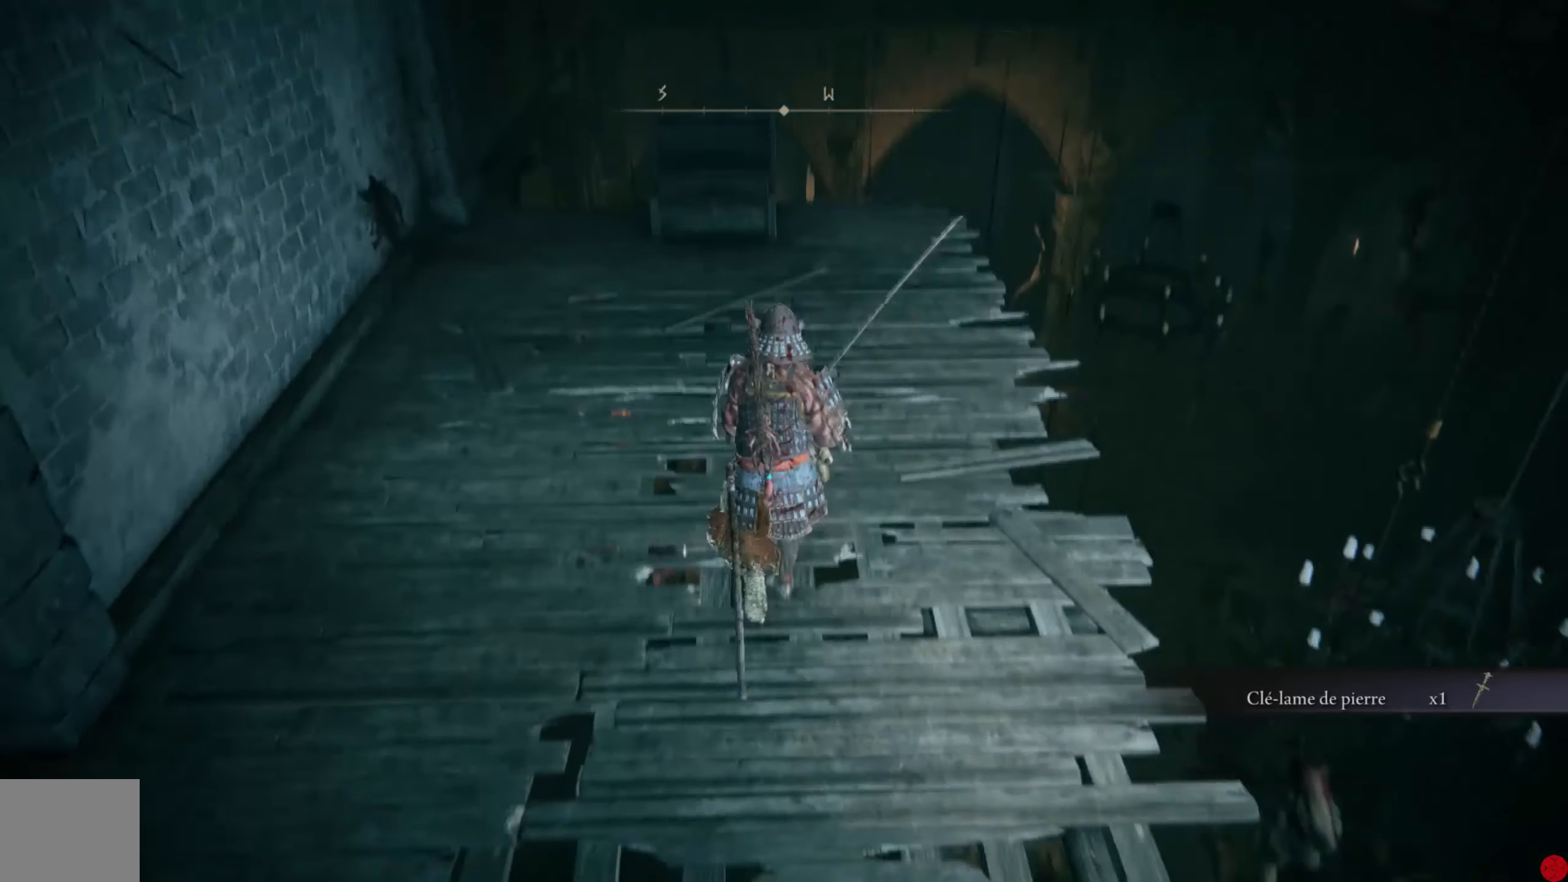
{"buttons": [], "left_stick": "up", "right_stick": "down", "events": [[460, "right_stick", "down"]]}
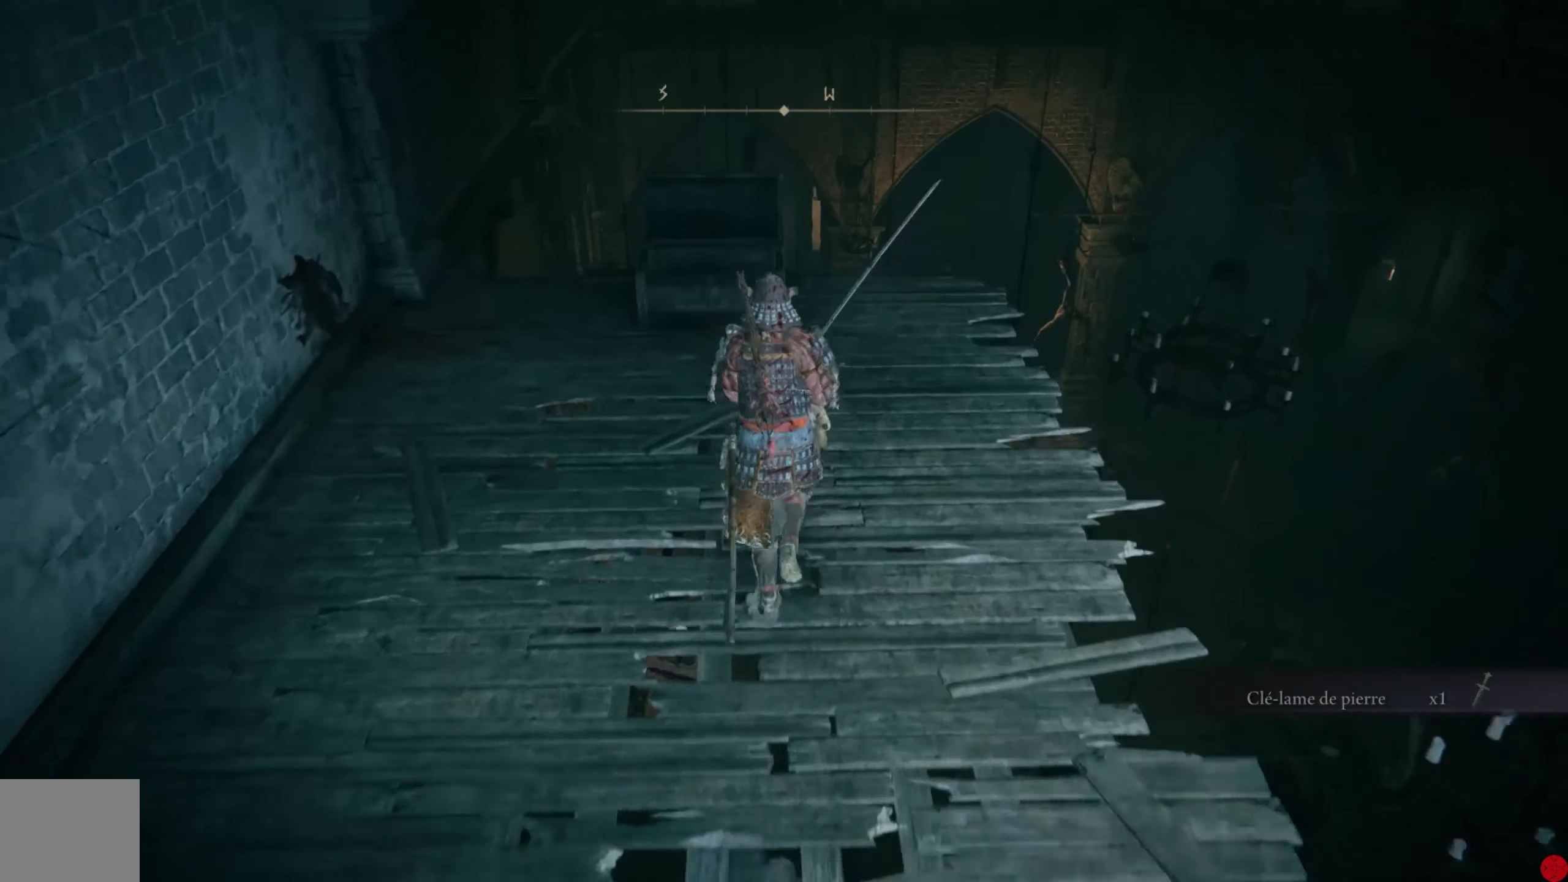
{"buttons": [], "left_stick": "up", "right_stick": "down", "events": [[60, "left_stick", "up-right"], [200, "right_stick", "down-right"], [260, "left_stick", "up"], [300, "right_stick", "center"], [440, "right_stick", "down"]]}
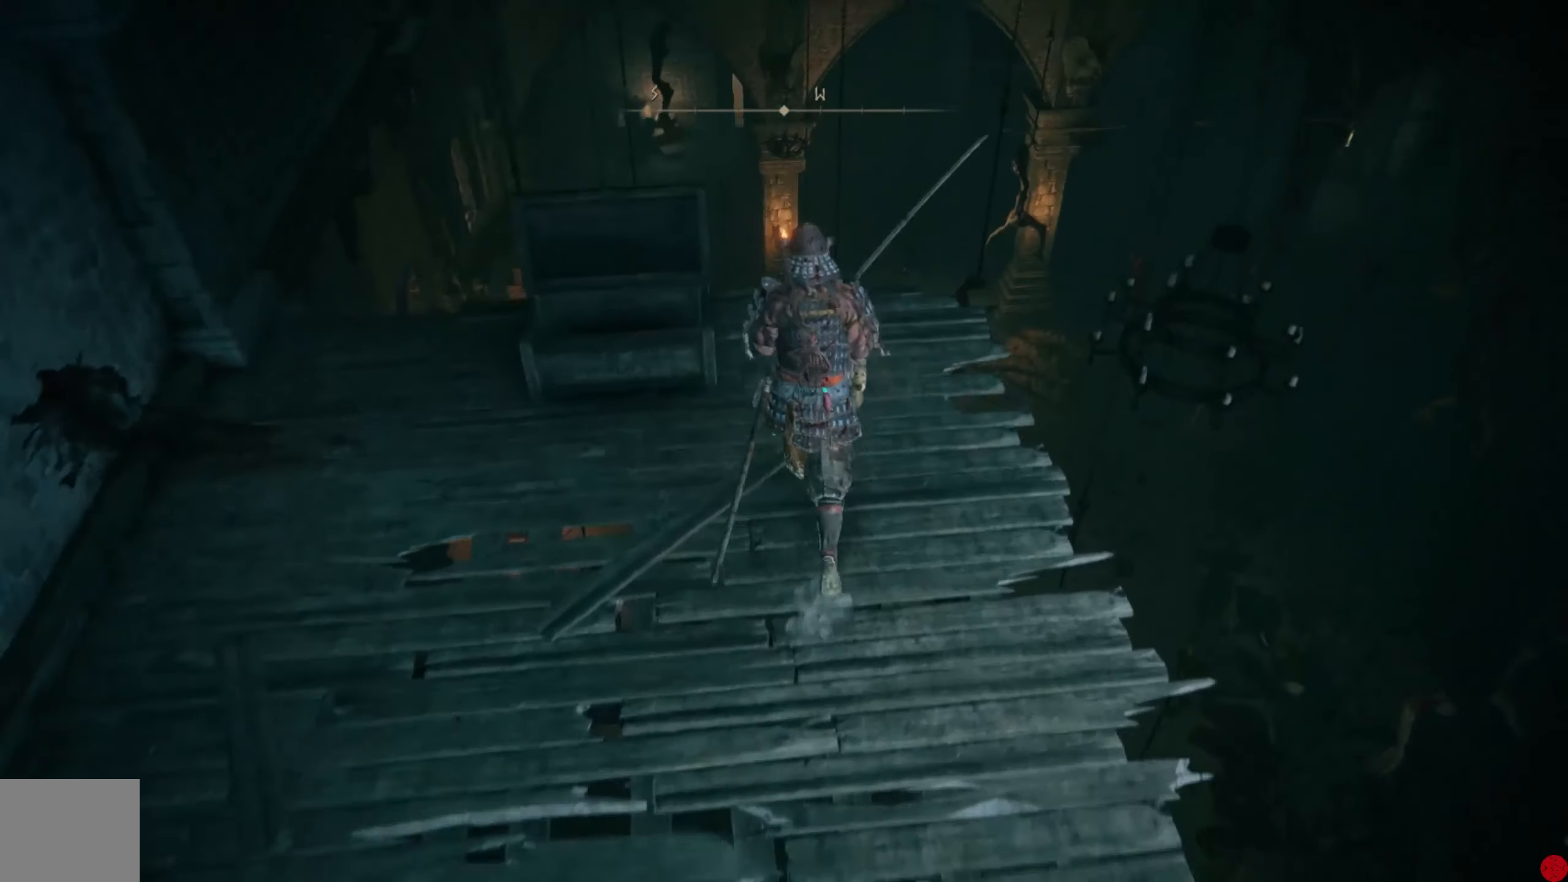
{"buttons": [], "left_stick": "center", "right_stick": "center", "events": [[200, "left_stick", "center"], [300, "right_stick", "center"]]}
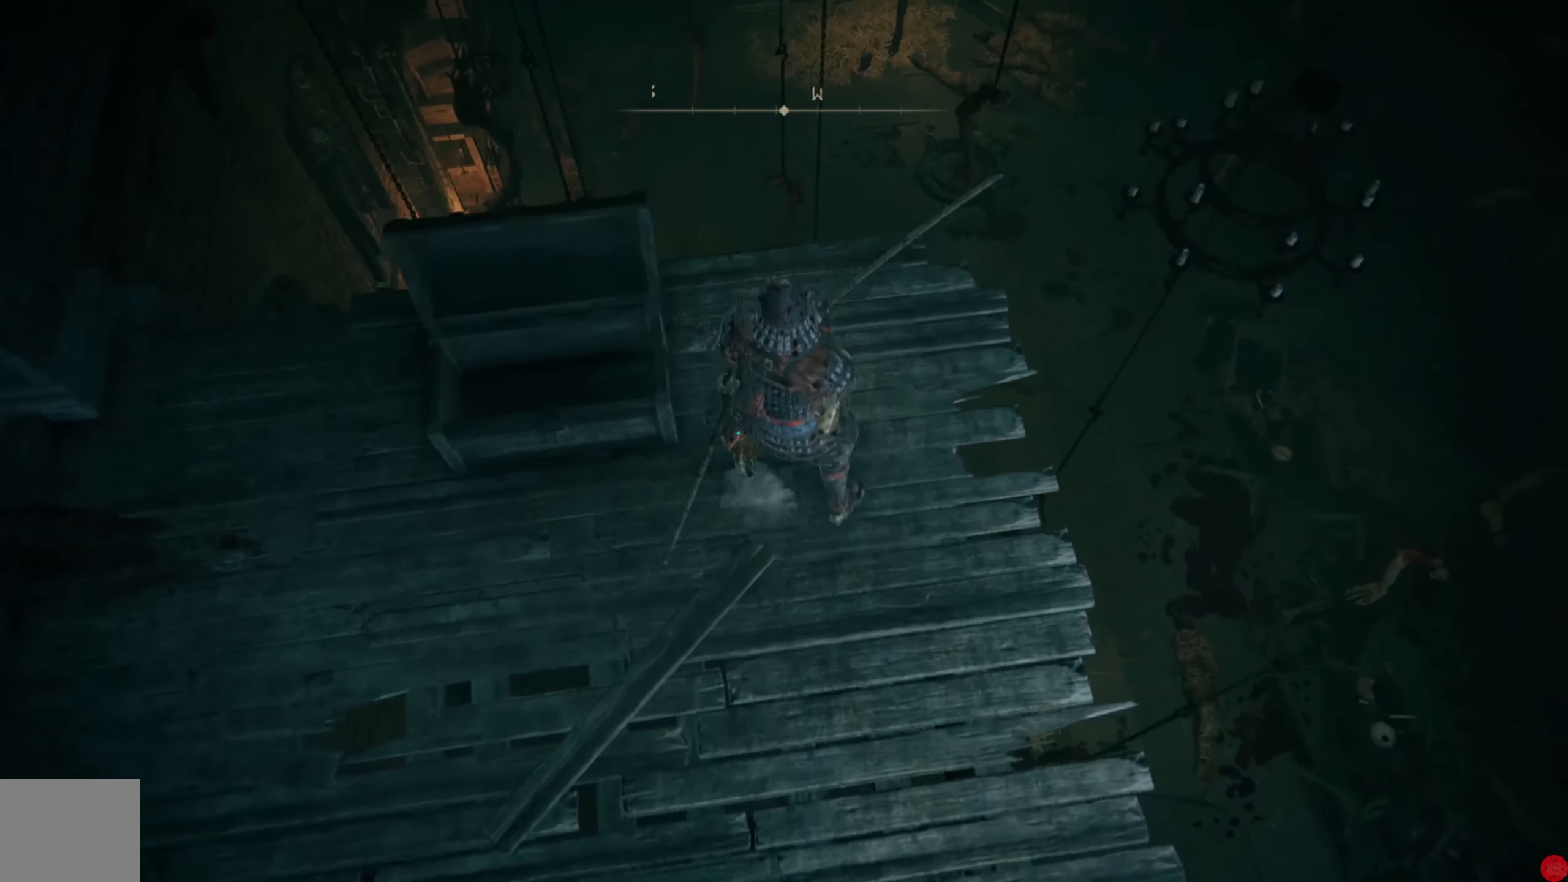
{"buttons": [], "left_stick": "right", "right_stick": "down-left", "events": [[40, "right_stick", "down-left"], [280, "left_stick", "up-right"], [280, "right_stick", "center"], [440, "left_stick", "right"], [480, "right_stick", "down-left"]]}
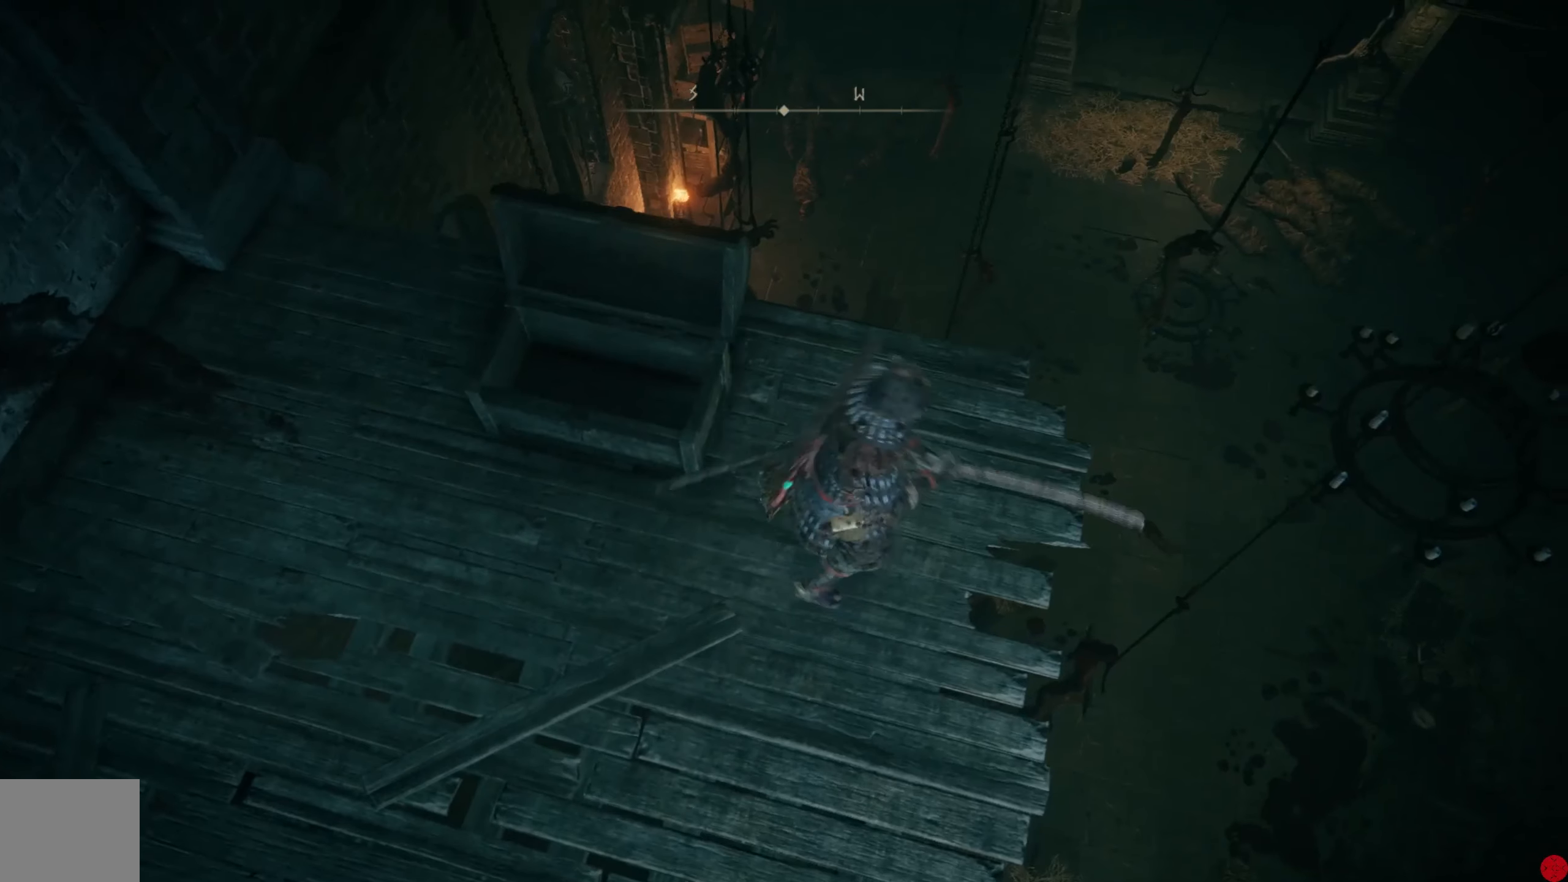
{"buttons": [], "left_stick": "center", "right_stick": "left", "events": [[80, "left_stick", "center"], [280, "right_stick", "left"], [400, "right_stick", "center"], [500, "right_stick", "left"]]}
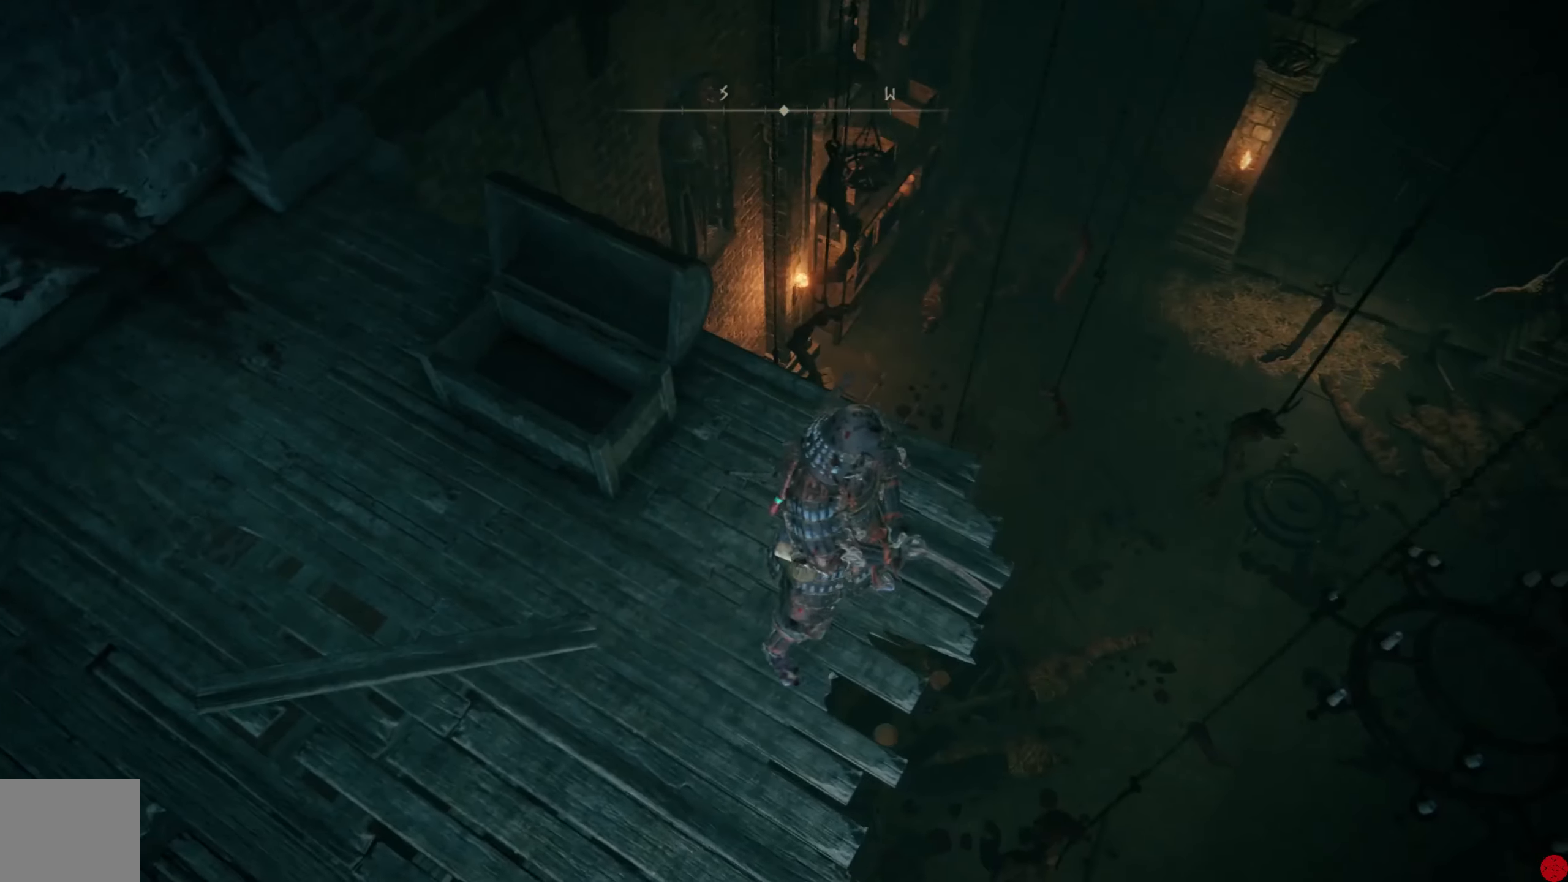
{"buttons": [], "left_stick": "center", "right_stick": "down-left", "events": [[160, "right_stick", "down-left"]]}
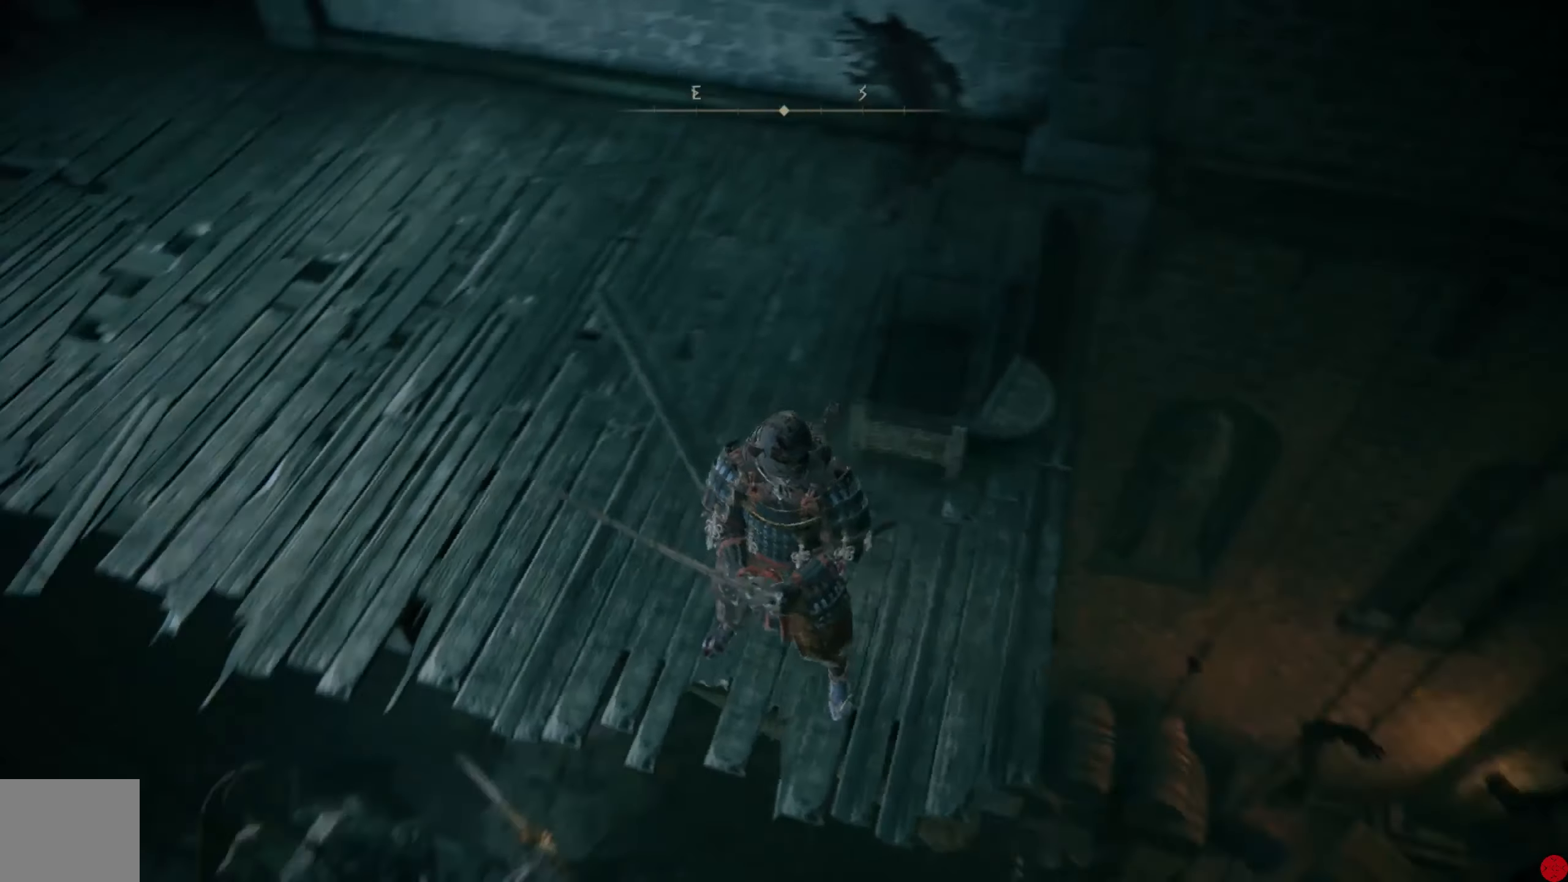
{"buttons": [], "left_stick": "center", "right_stick": "center", "events": [[80, "right_stick", "left"], [180, "right_stick", "up-left"], [280, "right_stick", "center"]]}
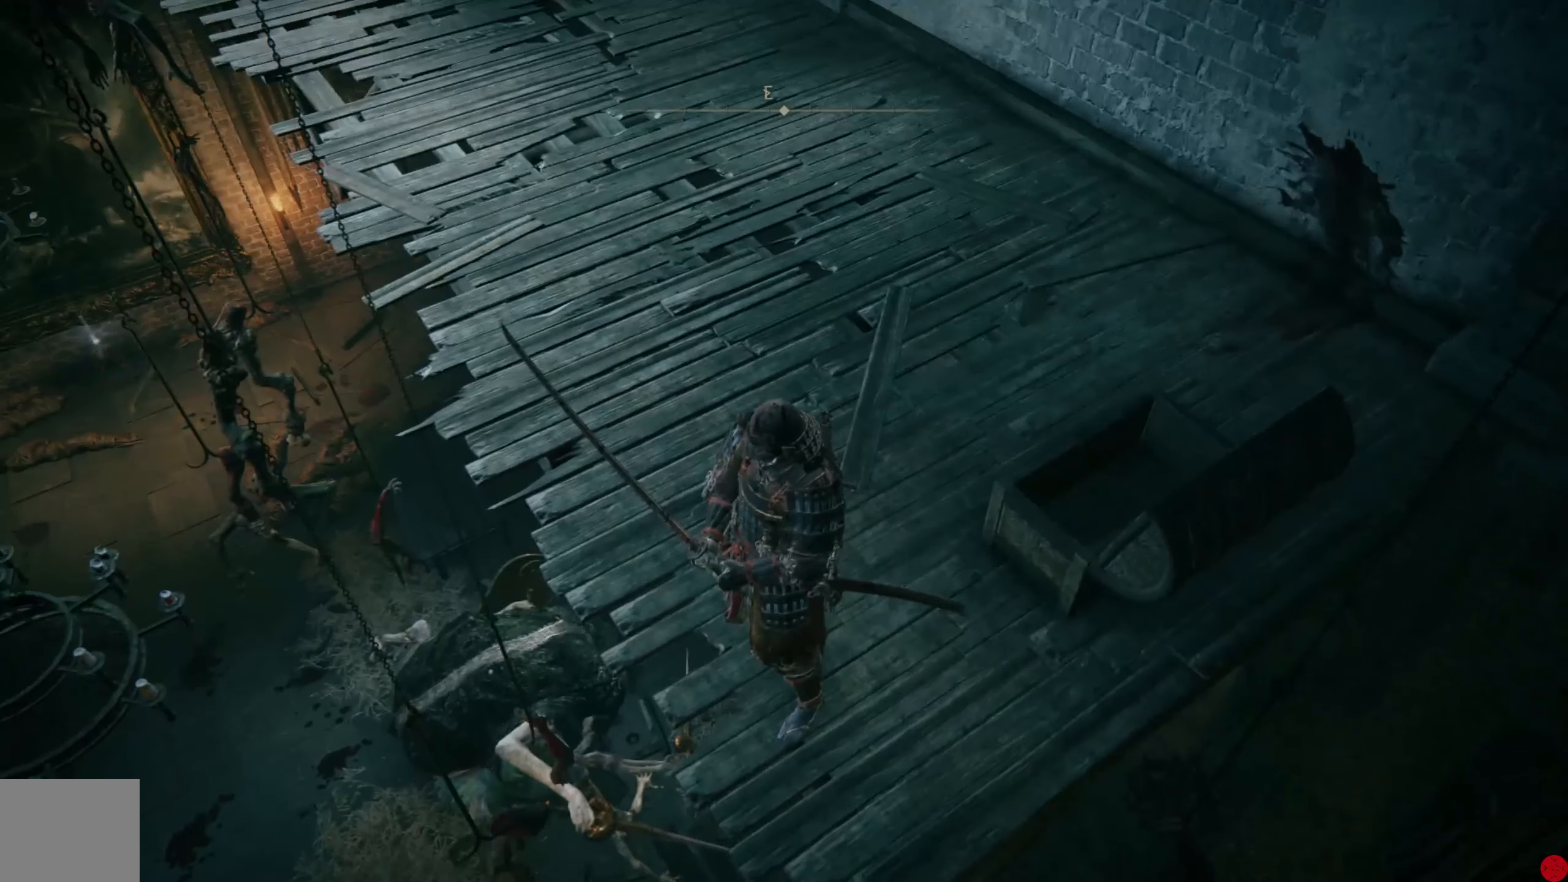
{"buttons": [], "left_stick": "center", "right_stick": "center", "events": [[300, "R3", "down"], [420, "R3", "up"]]}
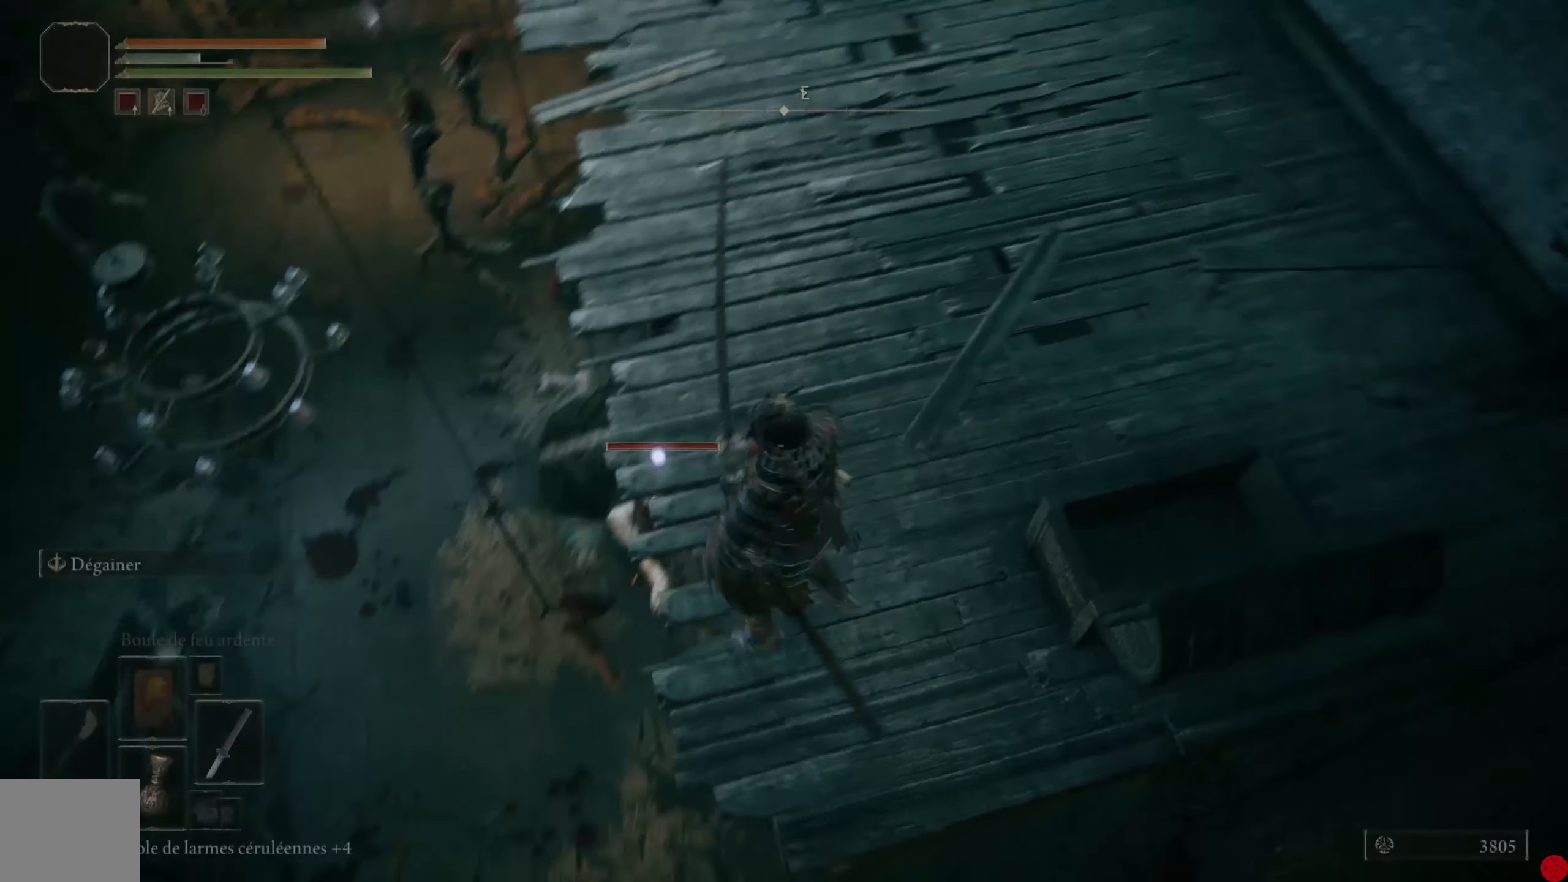
{"buttons": [], "left_stick": "center", "right_stick": "center", "events": []}
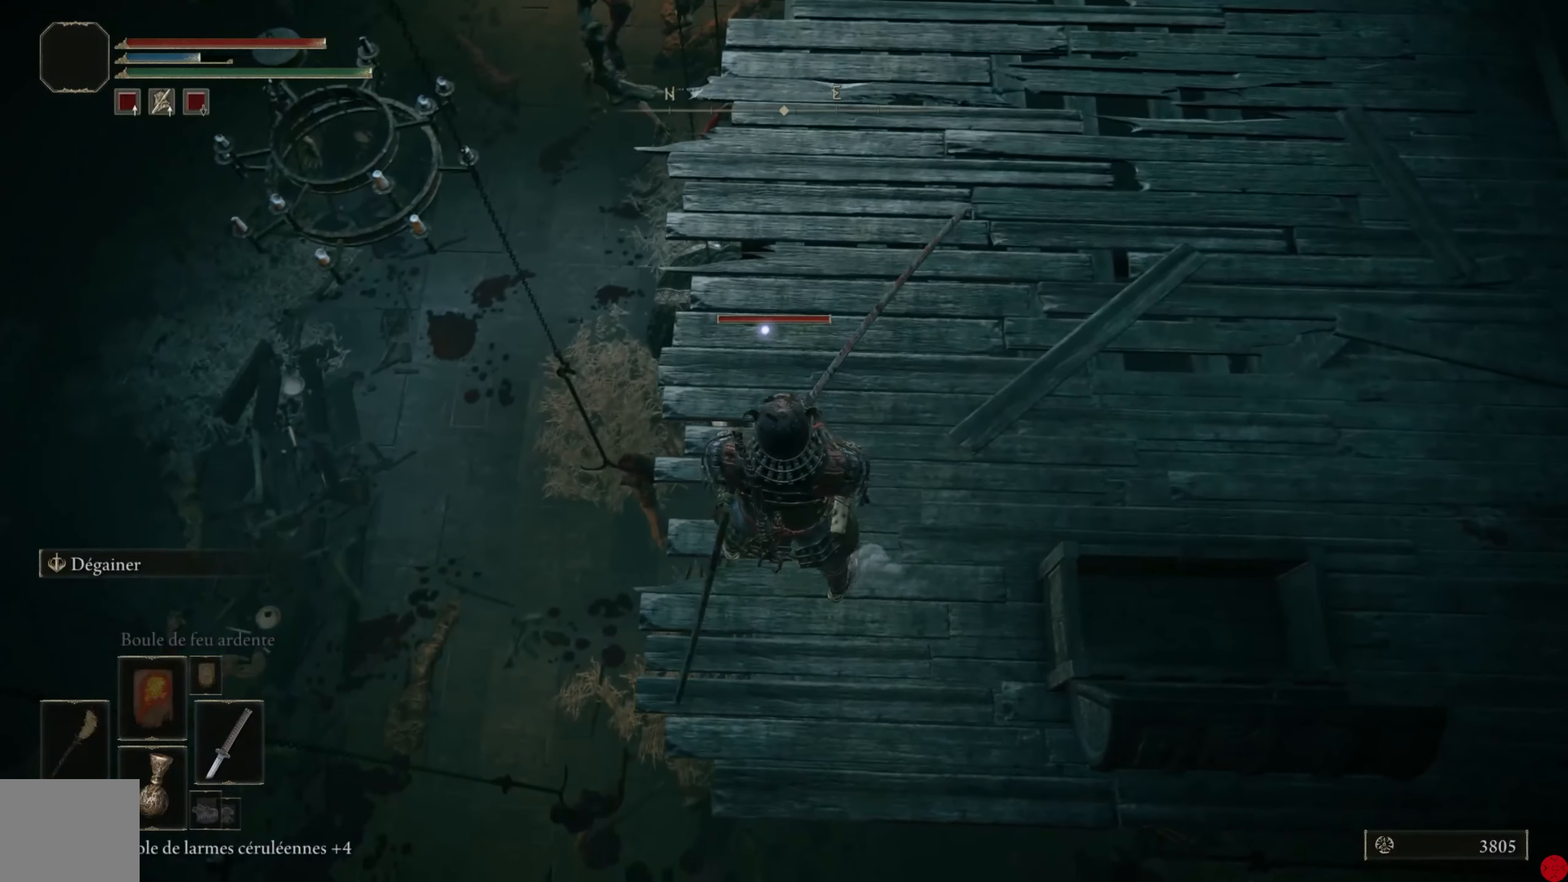
{"buttons": [], "left_stick": "up-right", "right_stick": "center", "events": [[180, "left_stick", "up-right"]]}
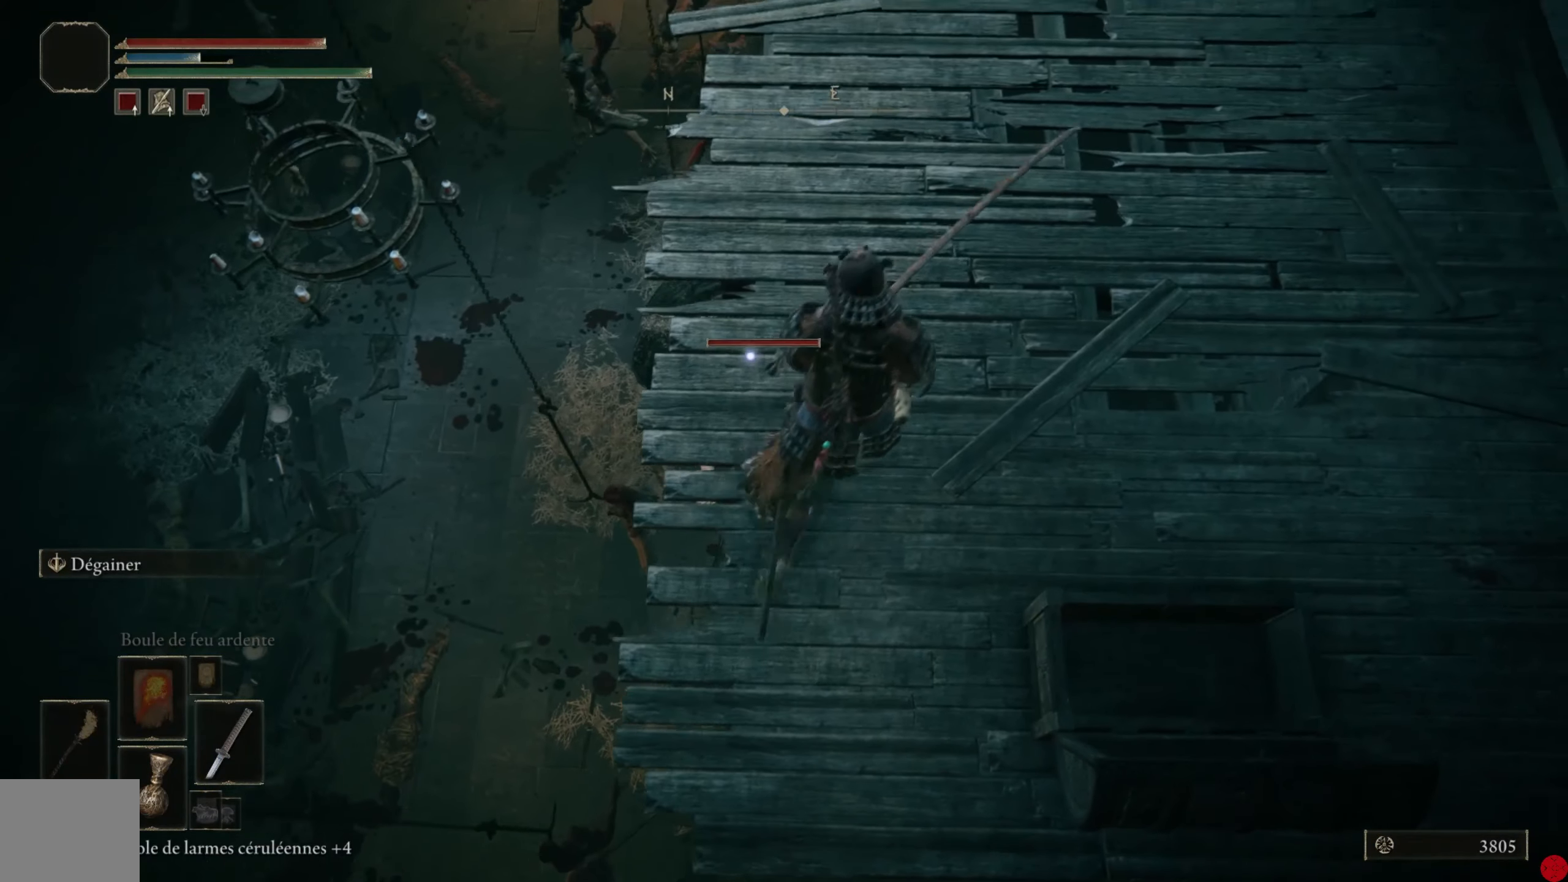
{"buttons": [], "left_stick": "center", "right_stick": "center", "events": [[240, "left_stick", "center"]]}
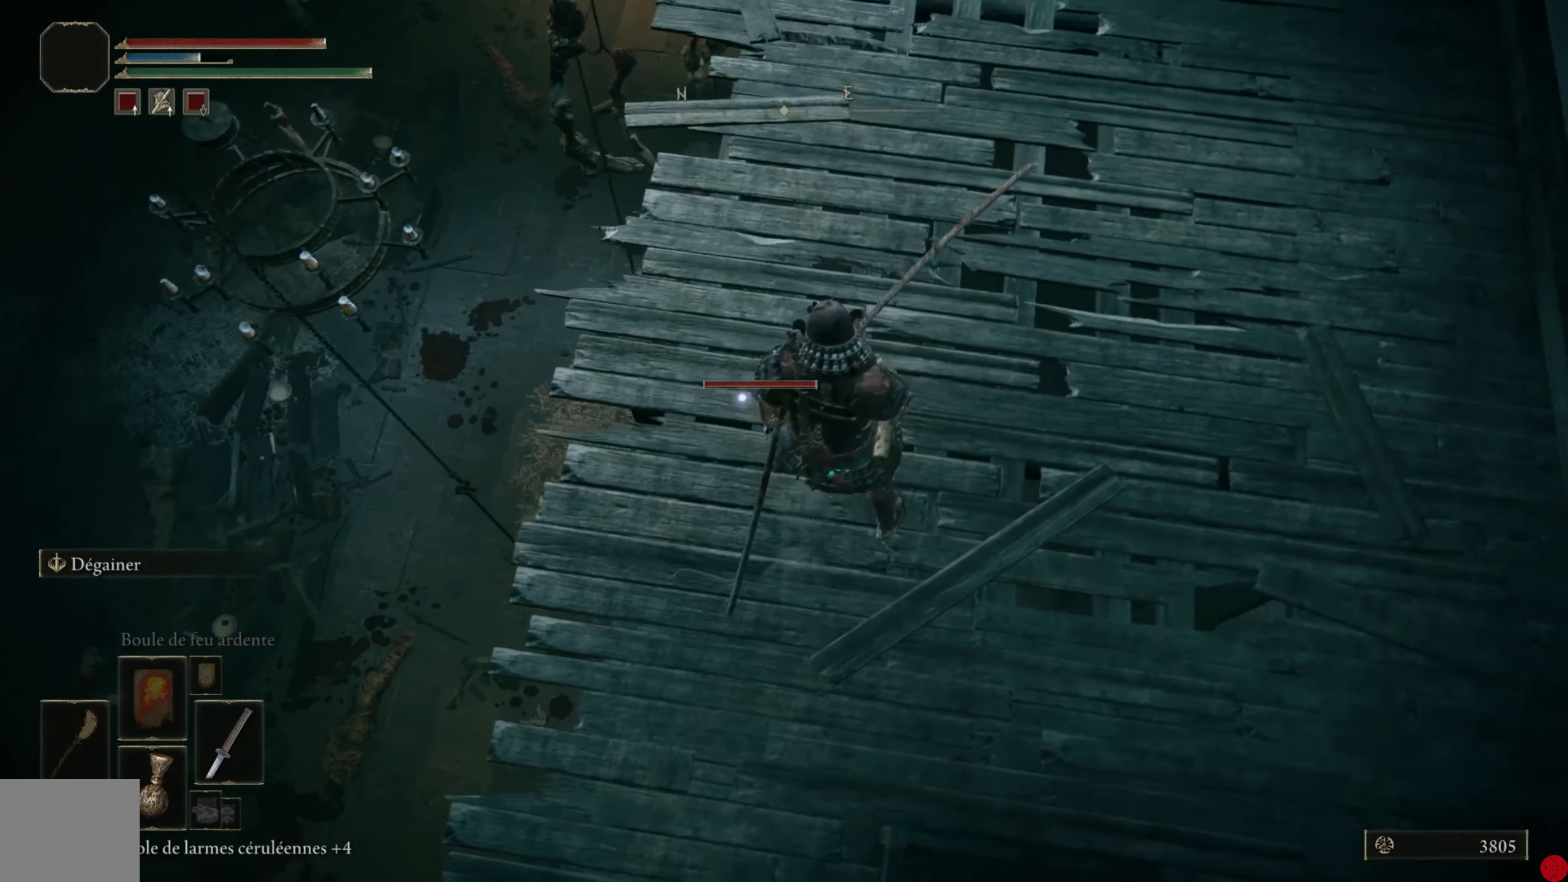
{"buttons": [], "left_stick": "center", "right_stick": "center", "events": [[120, "Y", "down"], [200, "Y", "up"]]}
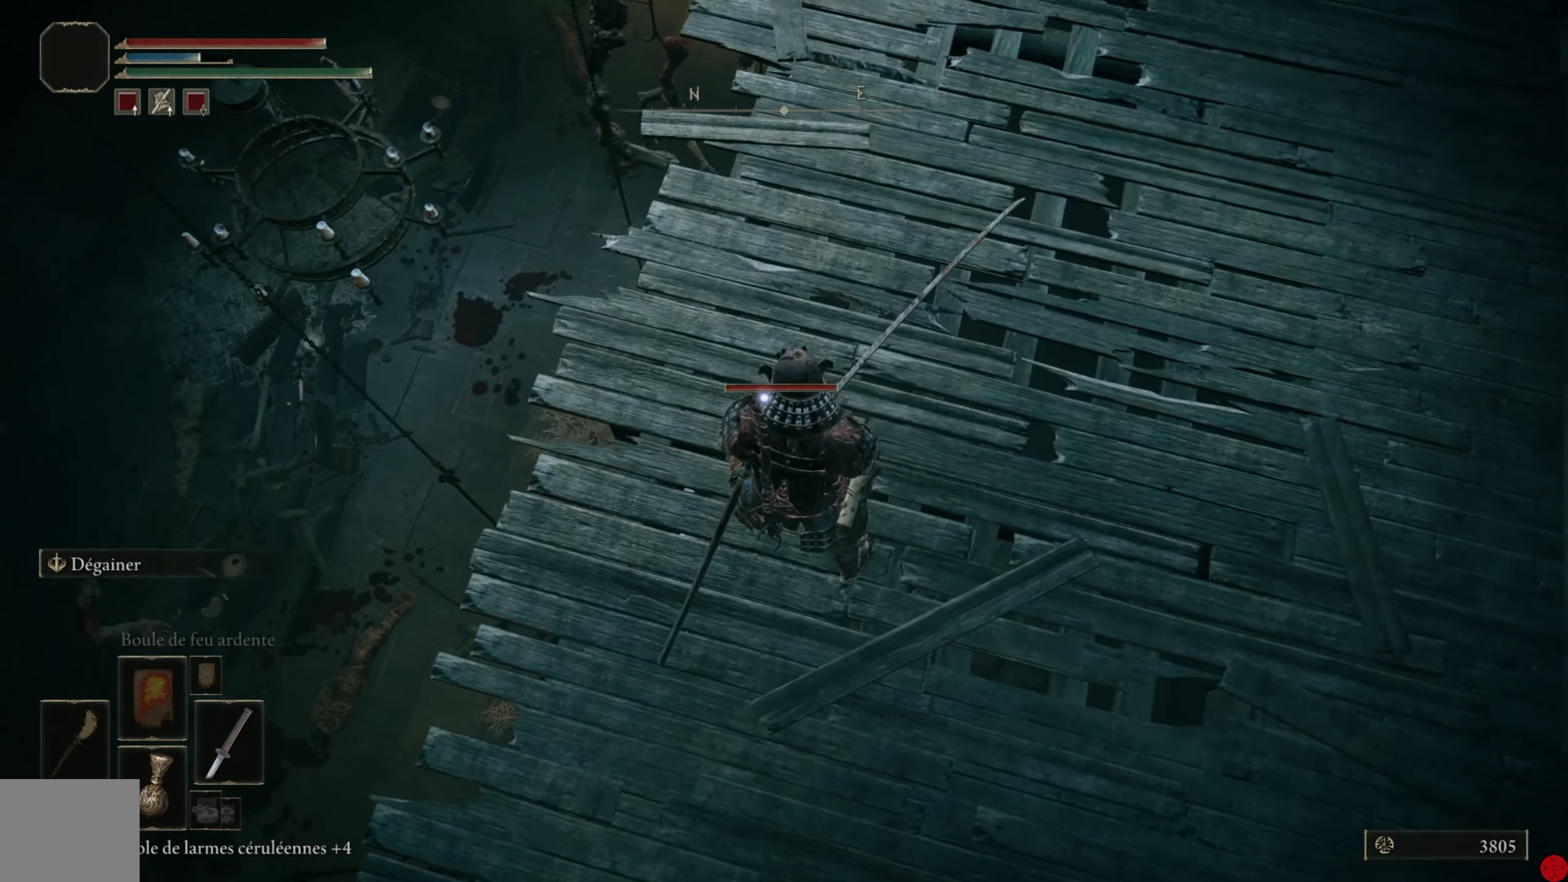
{"buttons": ["R3"], "left_stick": "center", "right_stick": "down-right", "events": [[20, "right_stick", "right"], [400, "right_stick", "center"], [420, "R3", "down"], [500, "right_stick", "down-right"]]}
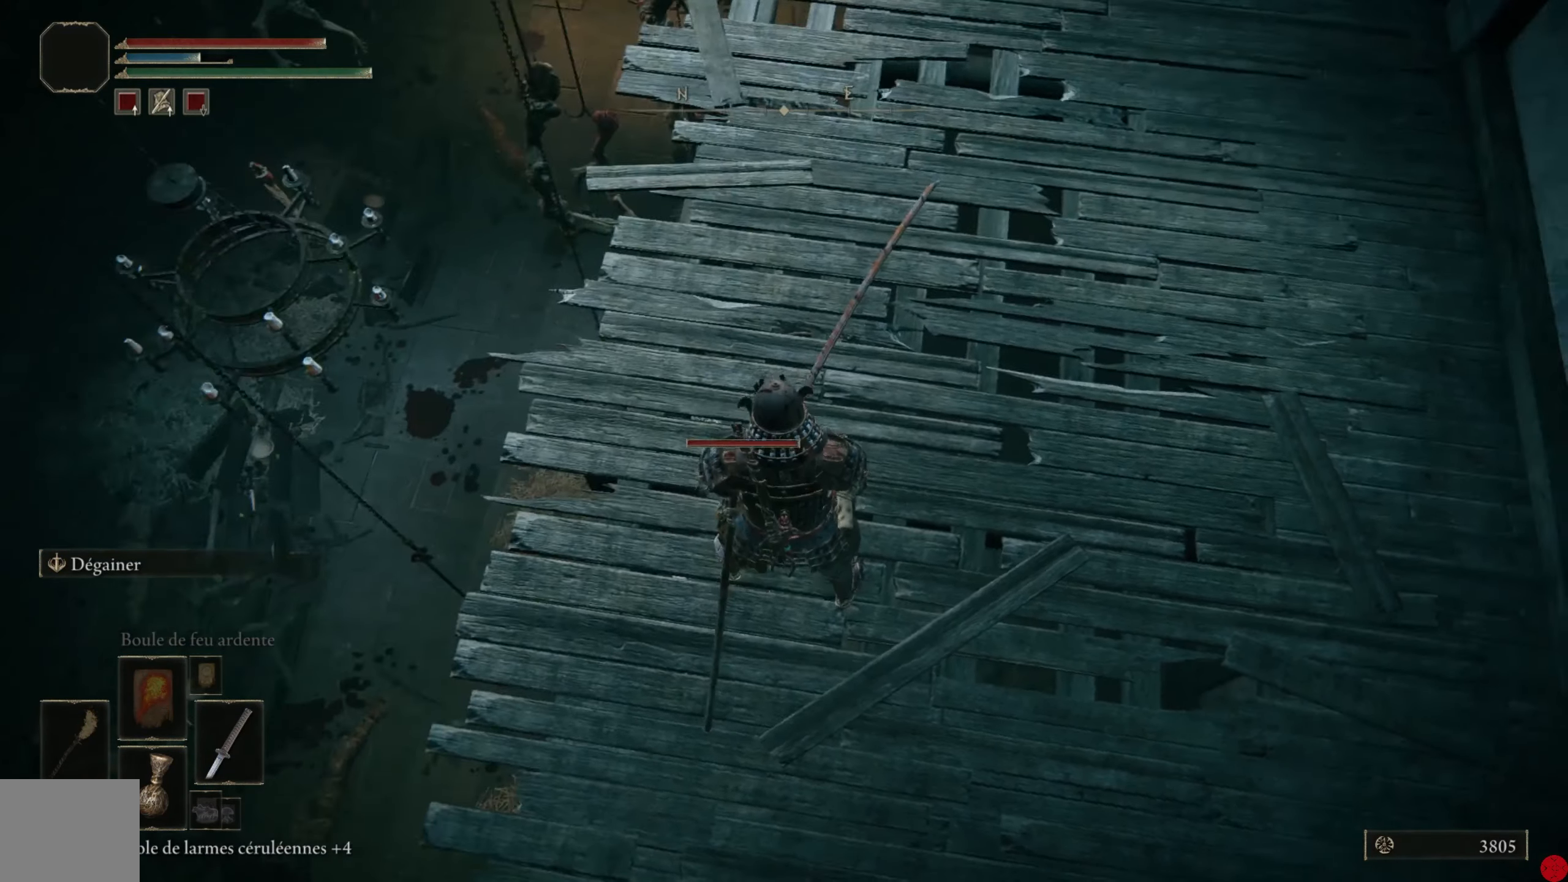
{"buttons": [], "left_stick": "up-left", "right_stick": "right", "events": [[80, "R3", "up"], [100, "right_stick", "right"], [340, "left_stick", "left"], [460, "left_stick", "up-left"]]}
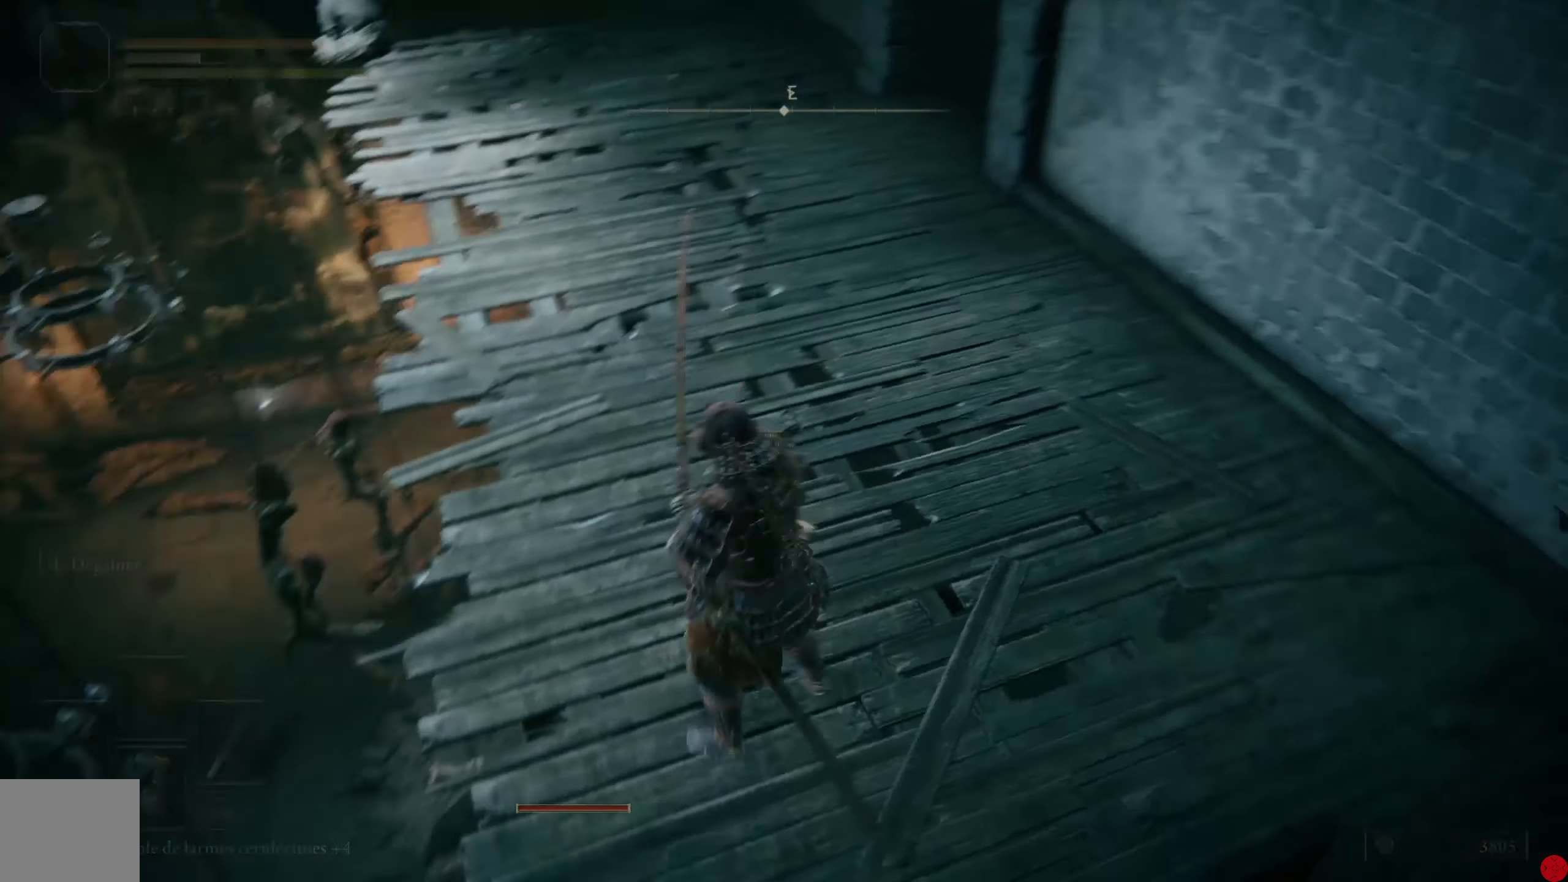
{"buttons": [], "left_stick": "left", "right_stick": "down-right", "events": [[100, "left_stick", "center"], [120, "right_stick", "center"], [400, "right_stick", "down-right"], [480, "left_stick", "left"]]}
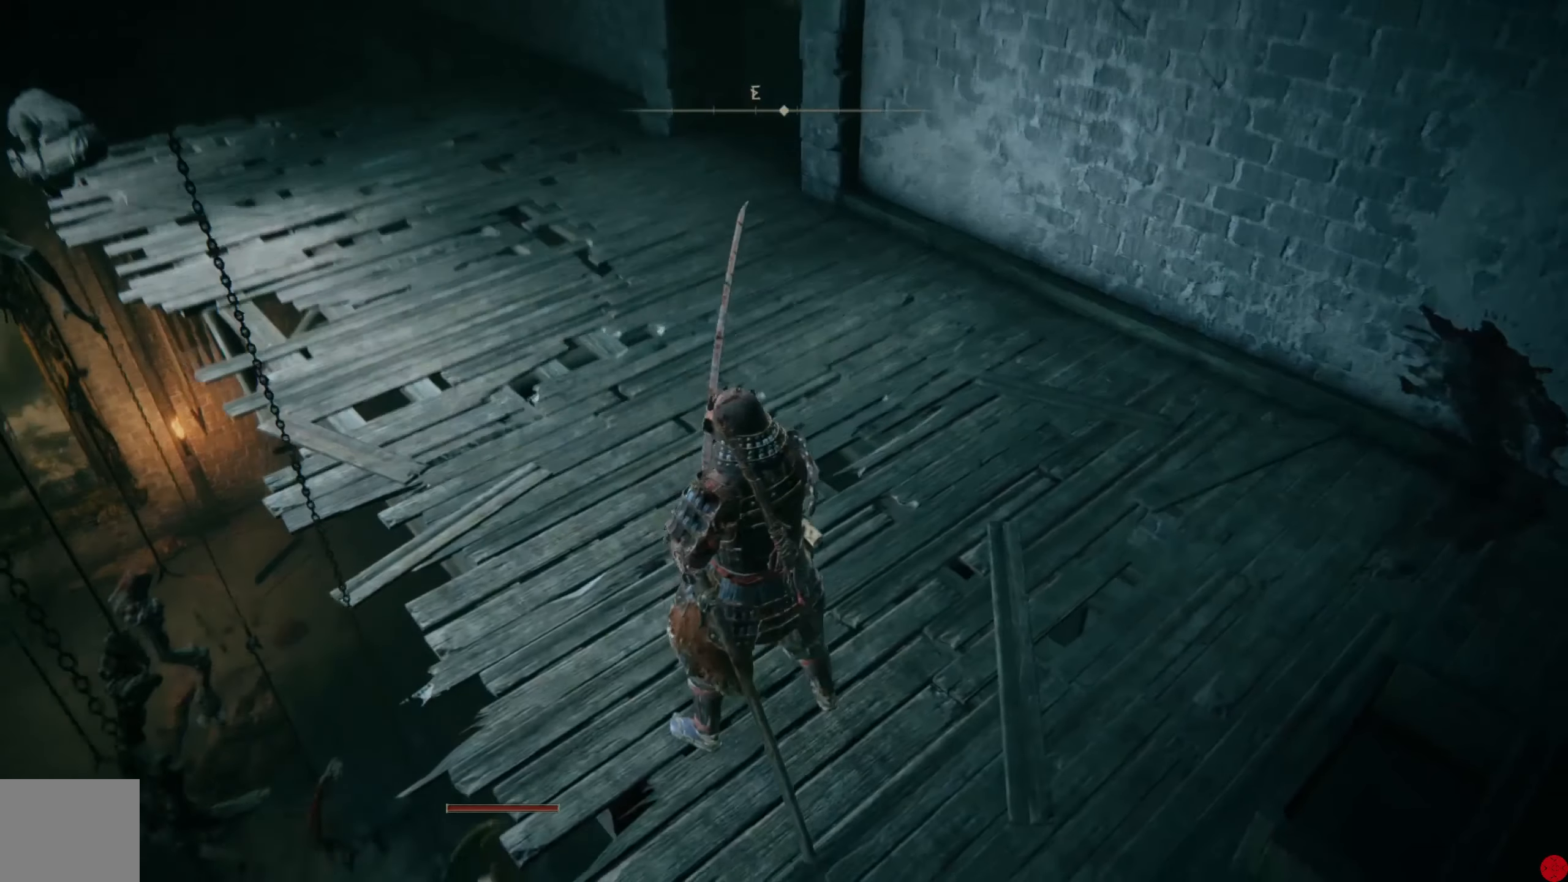
{"buttons": [], "left_stick": "center", "right_stick": "center", "events": [[100, "left_stick", "center"], [200, "right_stick", "center"]]}
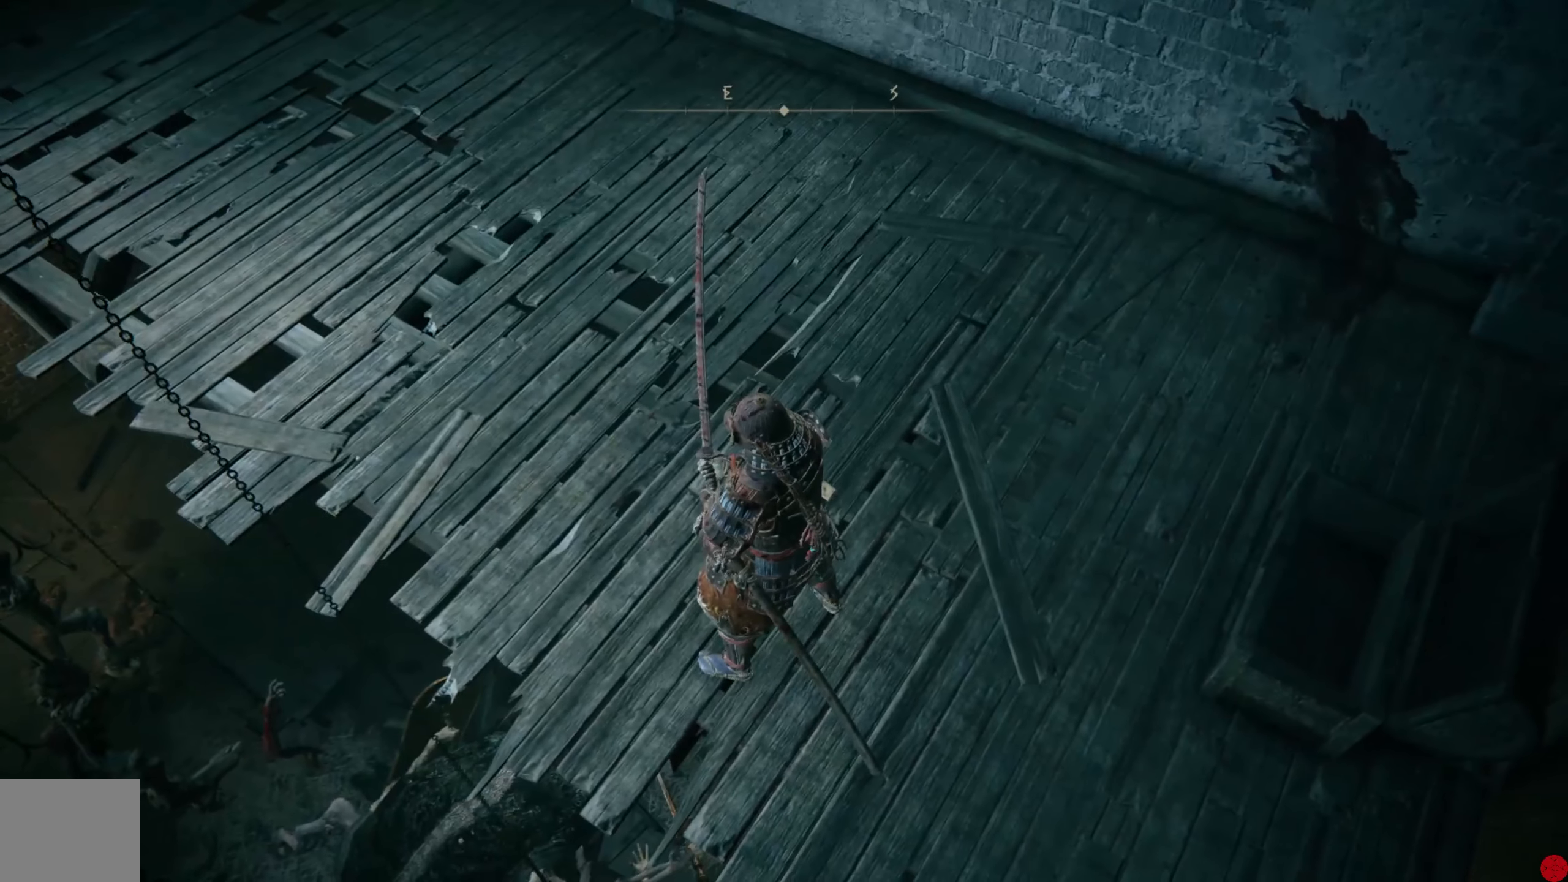
{"buttons": [], "left_stick": "center", "right_stick": "down-right", "events": [[80, "right_stick", "right"], [320, "right_stick", "down-right"]]}
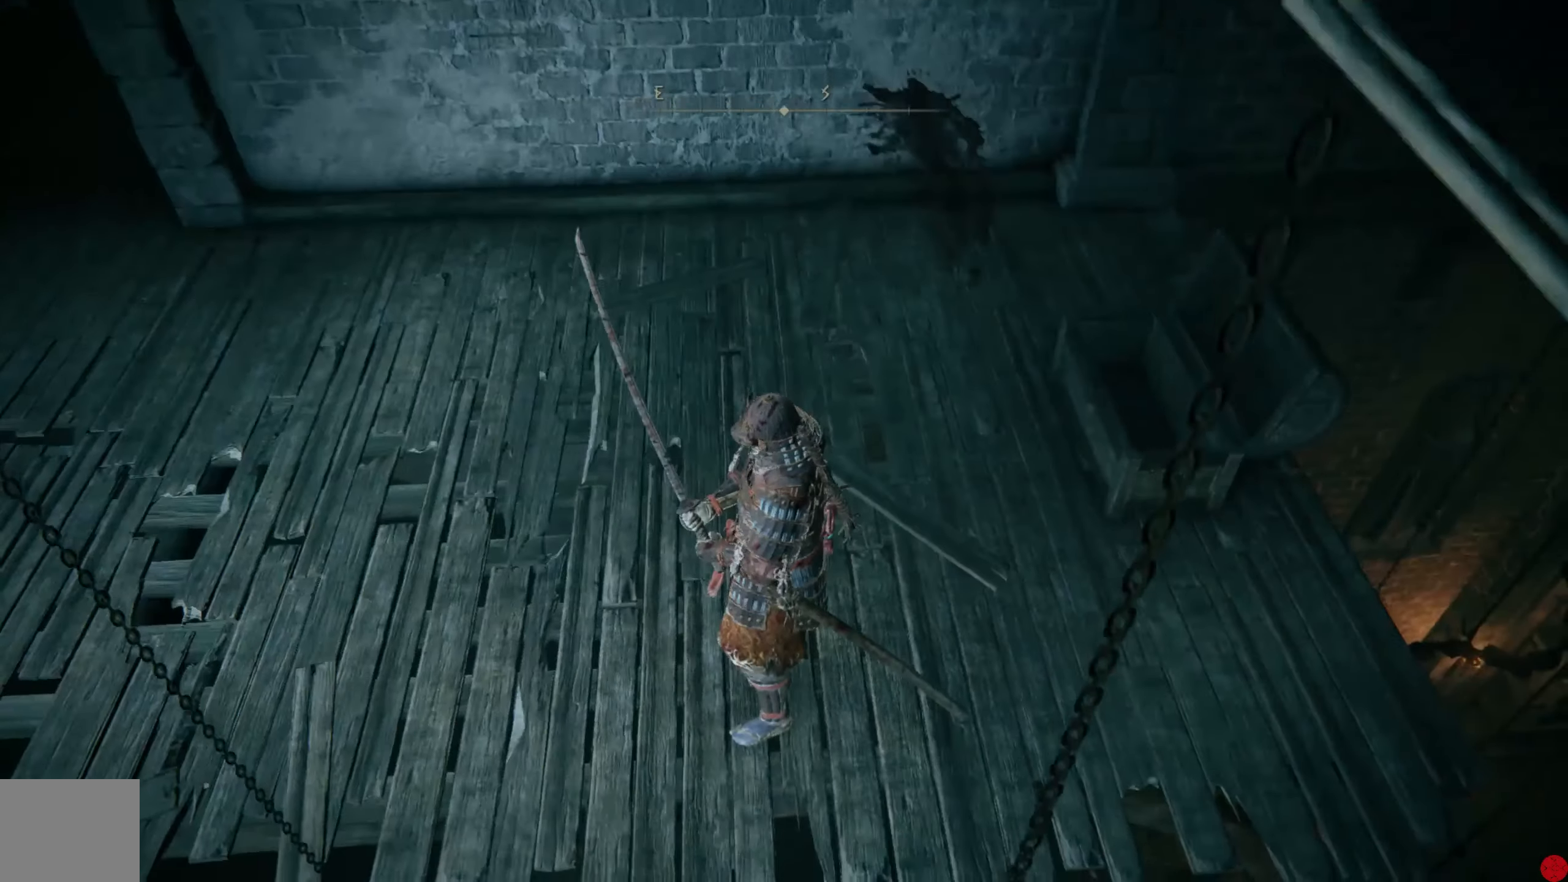
{"buttons": [], "left_stick": "right", "right_stick": "center", "events": [[200, "right_stick", "right"], [240, "left_stick", "right"], [360, "right_stick", "center"]]}
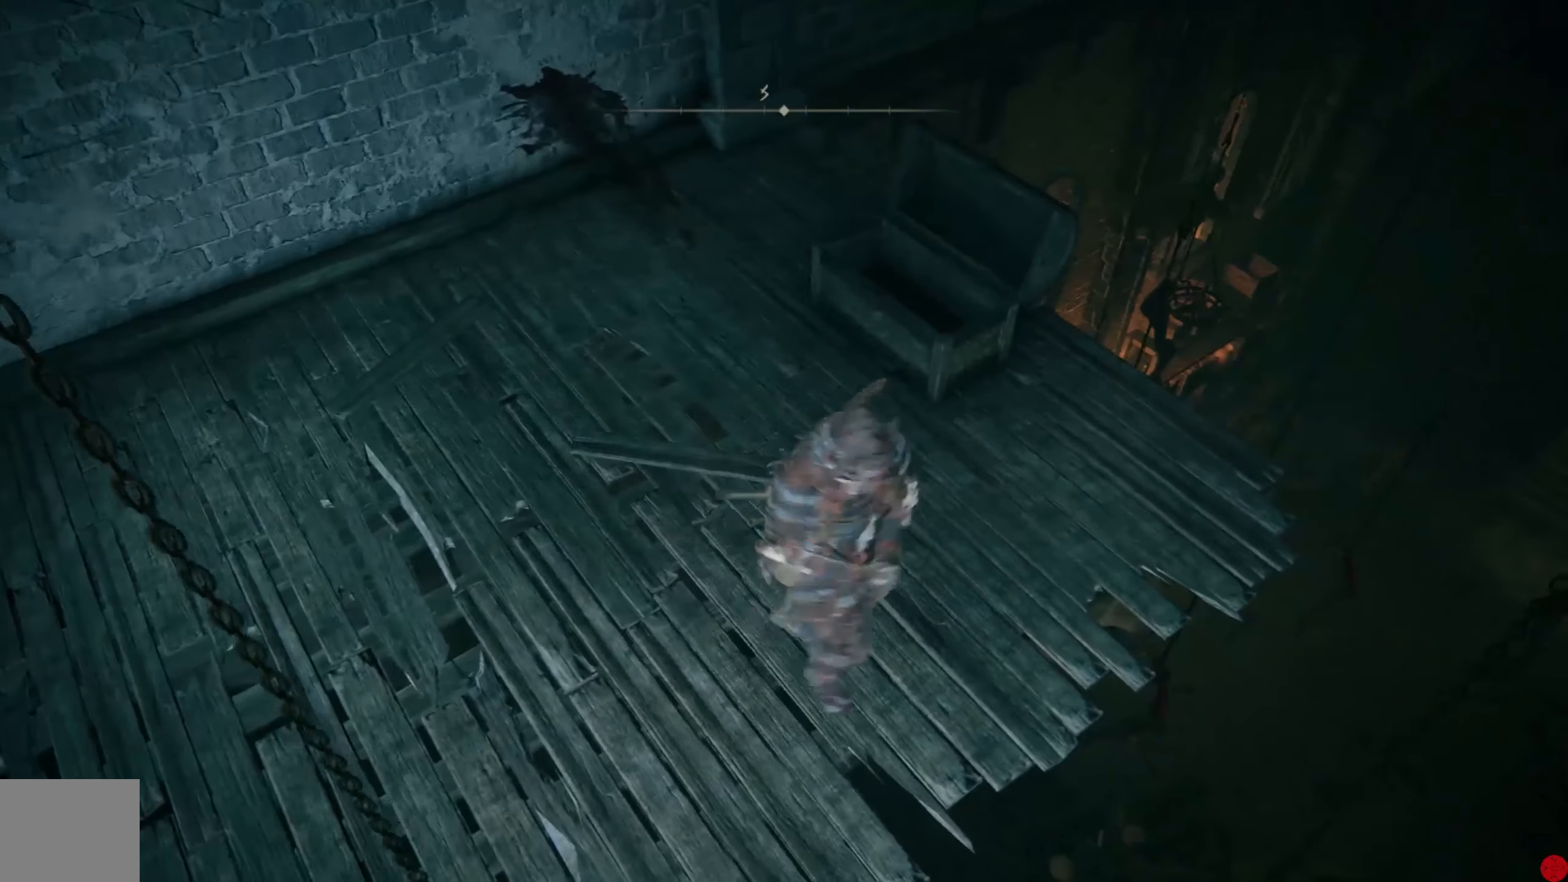
{"buttons": [], "left_stick": "center", "right_stick": "center", "events": [[20, "left_stick", "up-right"], [500, "left_stick", "center"]]}